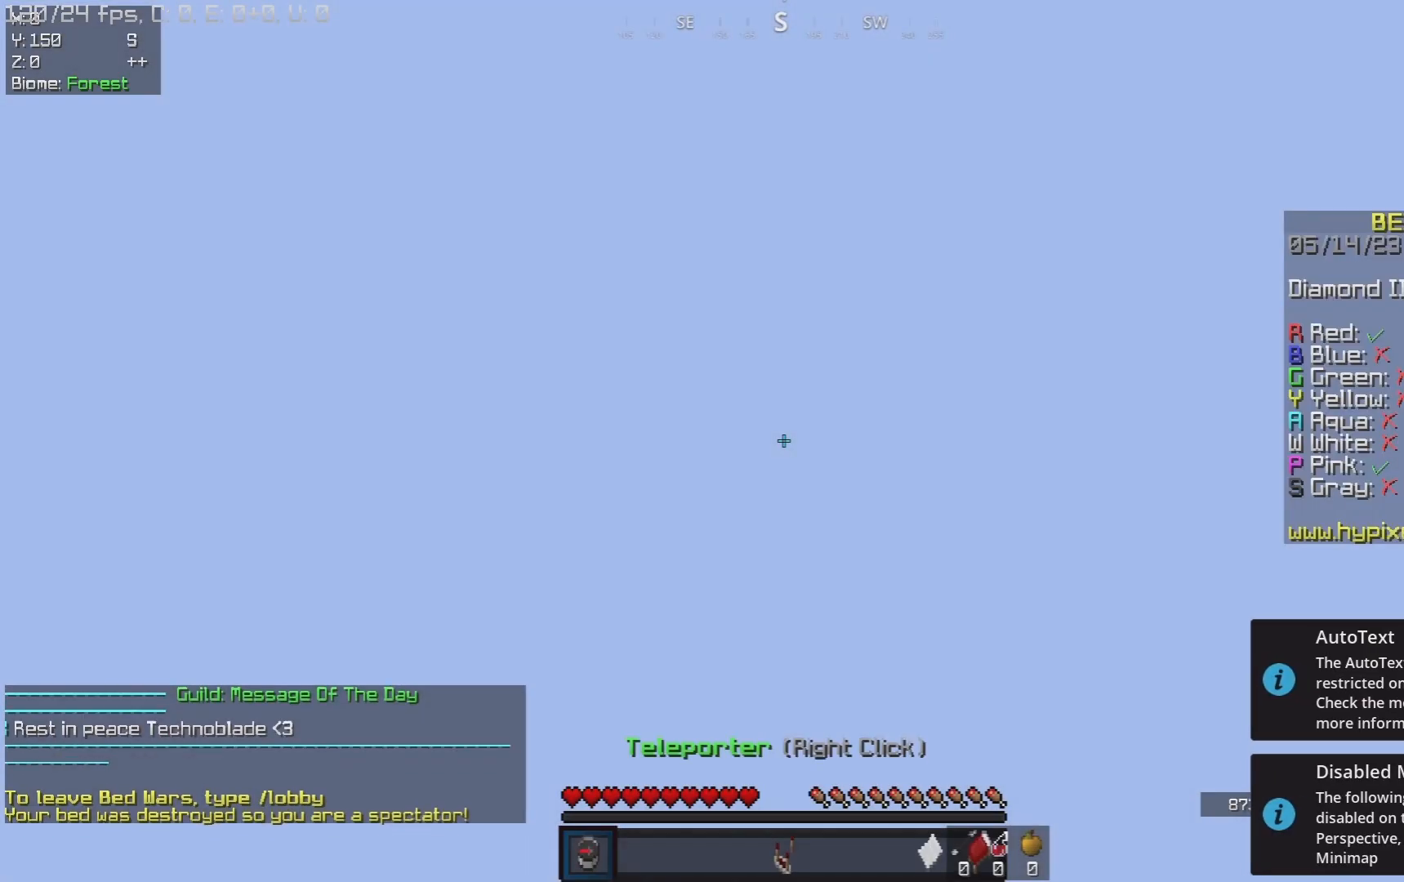
Gameplay with keyboard and mouse; each line is a JSON object with the keys and mouse buttons held at the frame after it. "events" lists presses ("down") and releases ("up") of "a", "d", "s", "space", "w", "mouse_left" and "mouse_right" between this image and that frame as [ms after this image, input, new state], when the widget could be followed in between. "mouse_left", "mouse_right" = the "left", "right" buttons of the "mouse" list. No other keys are recorded. Fast repeated clicks can show as one long hold. Mouse movement is not recorded.
{"keys": [], "mouse": [], "events": []}
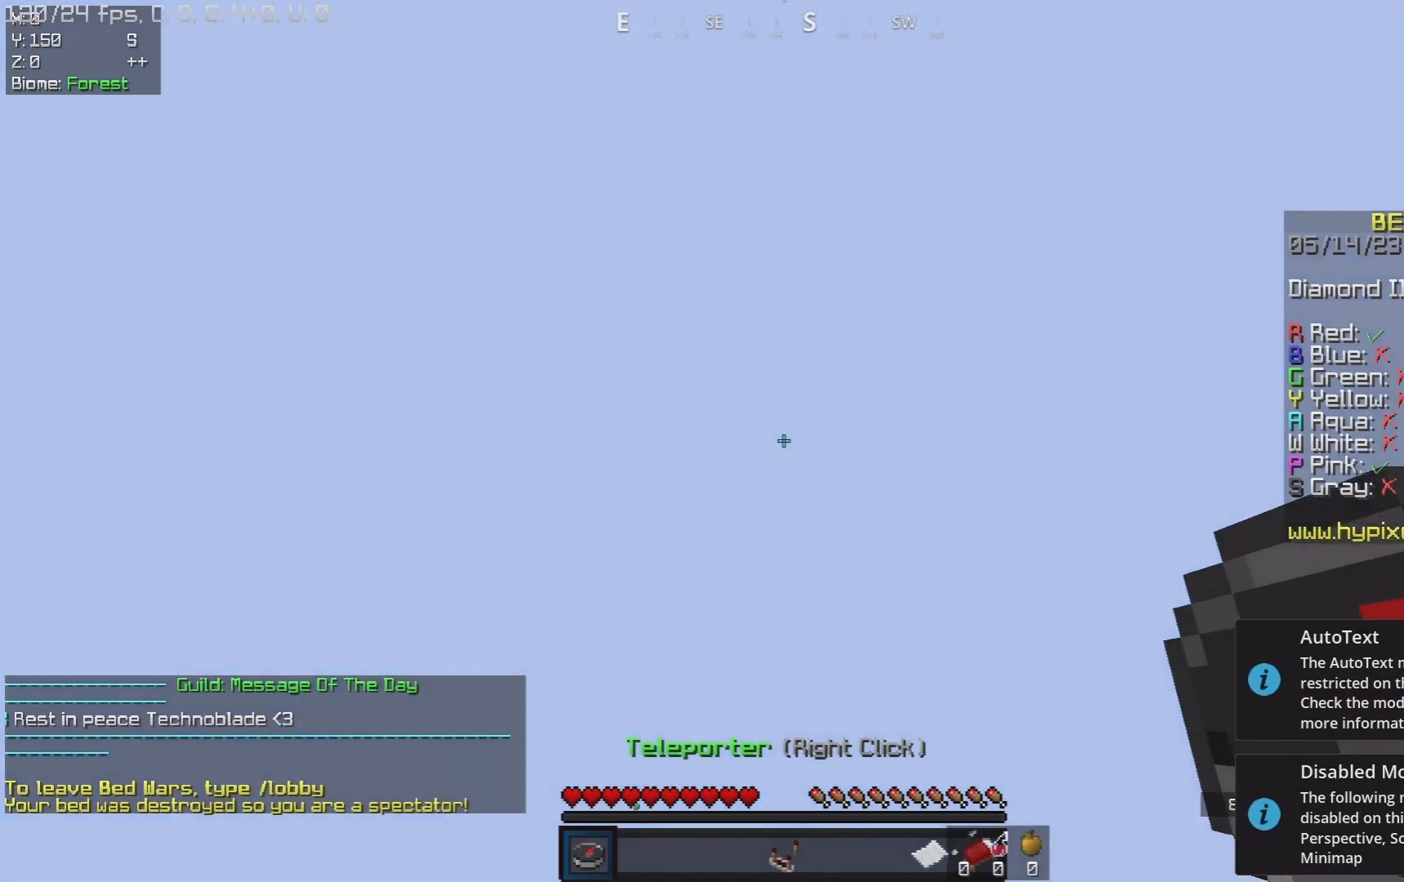
{"keys": [], "mouse": [], "events": []}
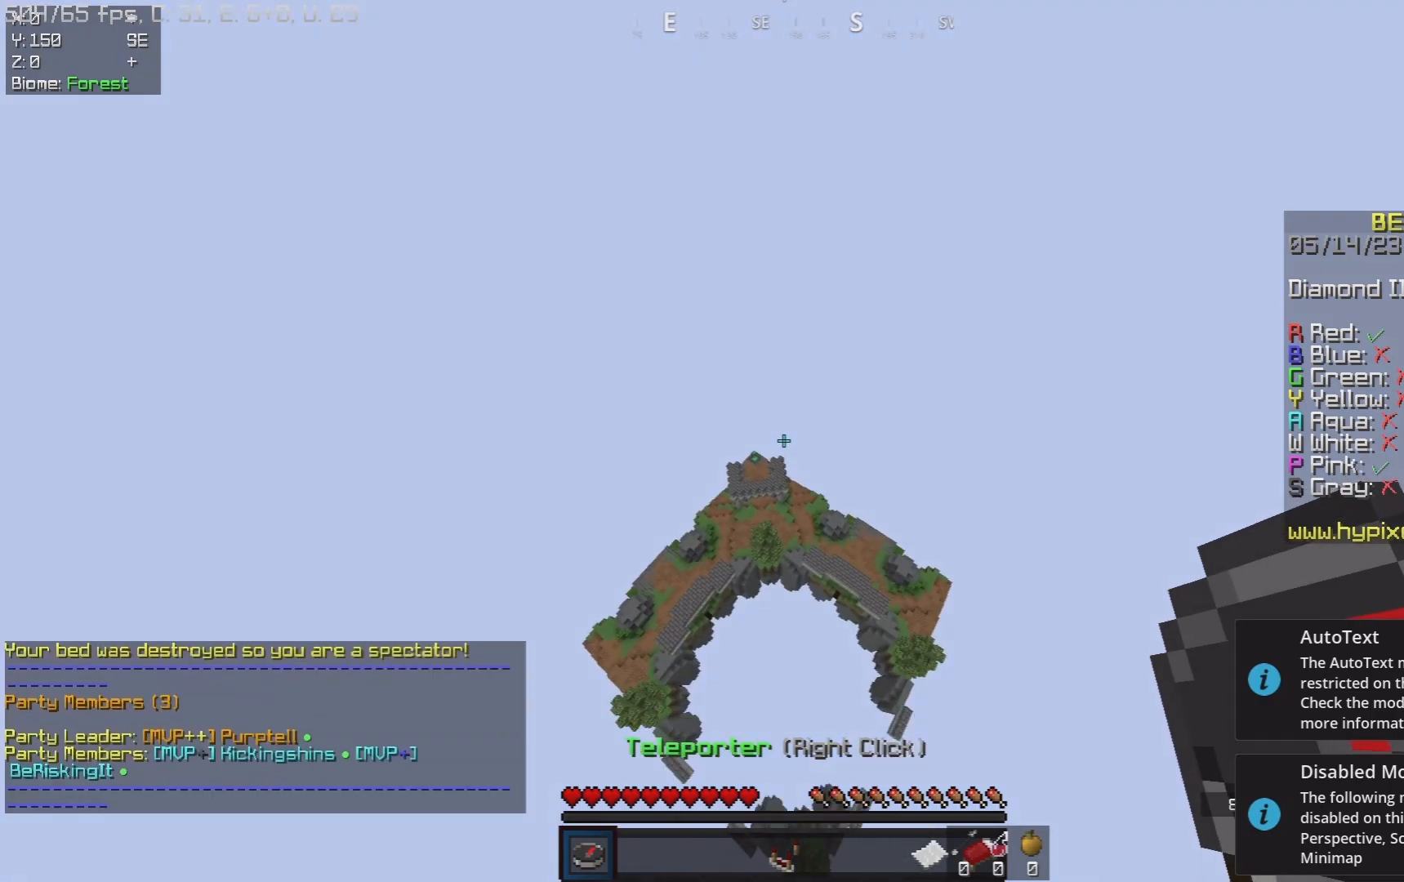
{"keys": [], "mouse": [], "events": [[50, "mouse_right", "down"], [233, "mouse_right", "up"]]}
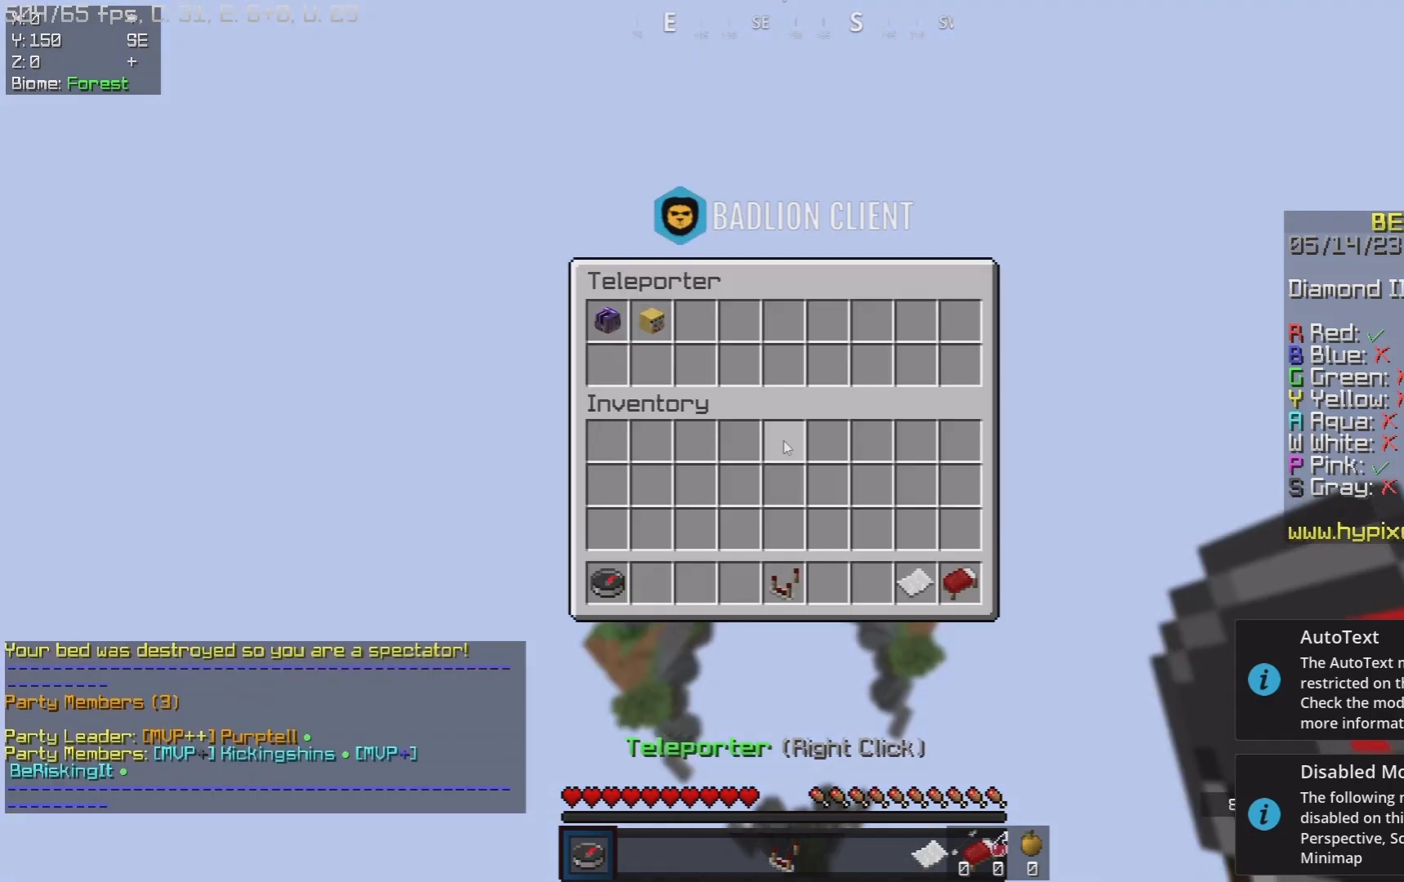
{"keys": [], "mouse": [], "events": []}
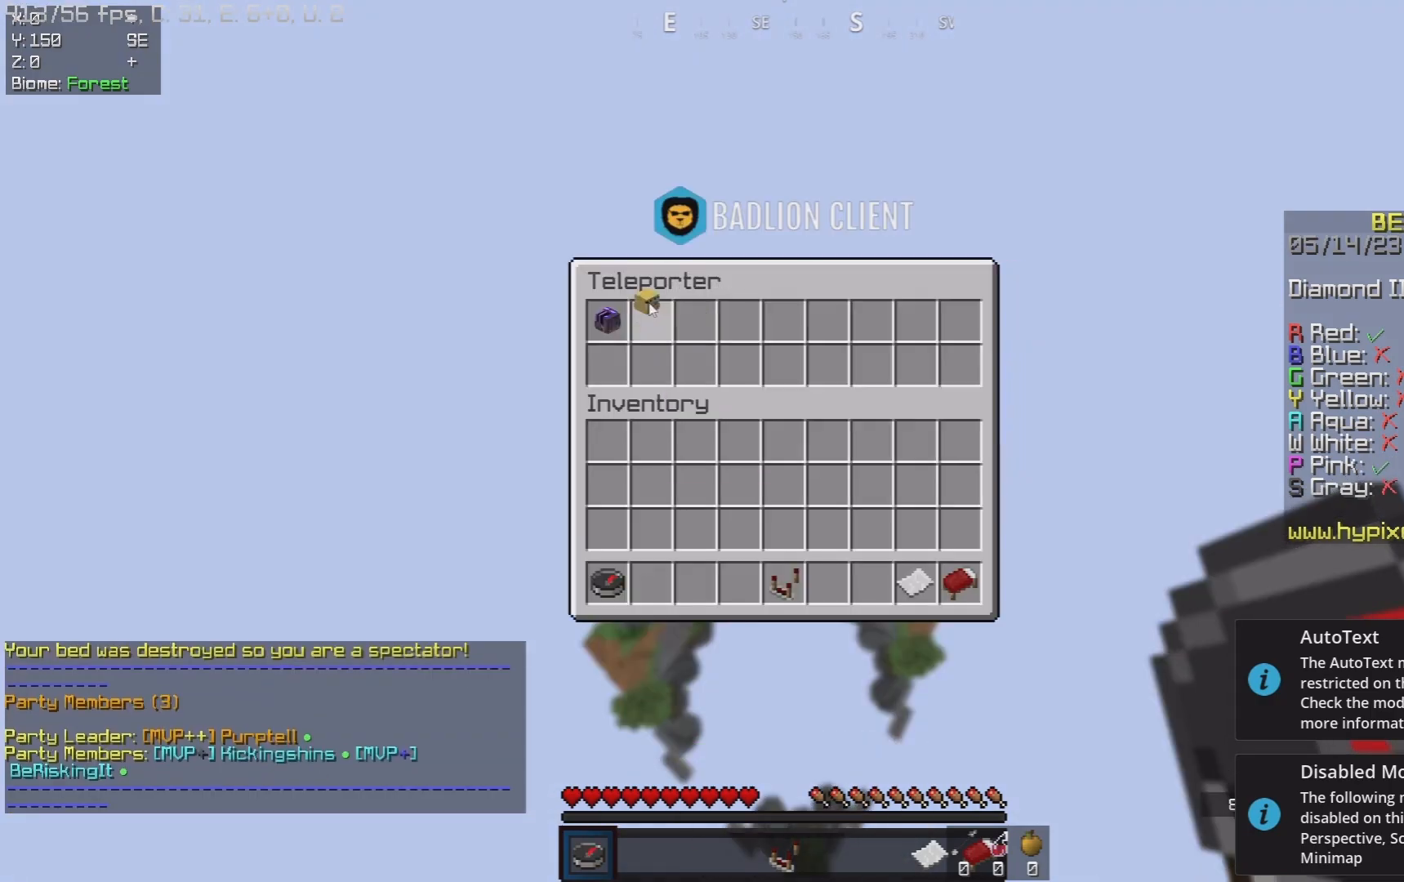
{"keys": [], "mouse": [], "events": []}
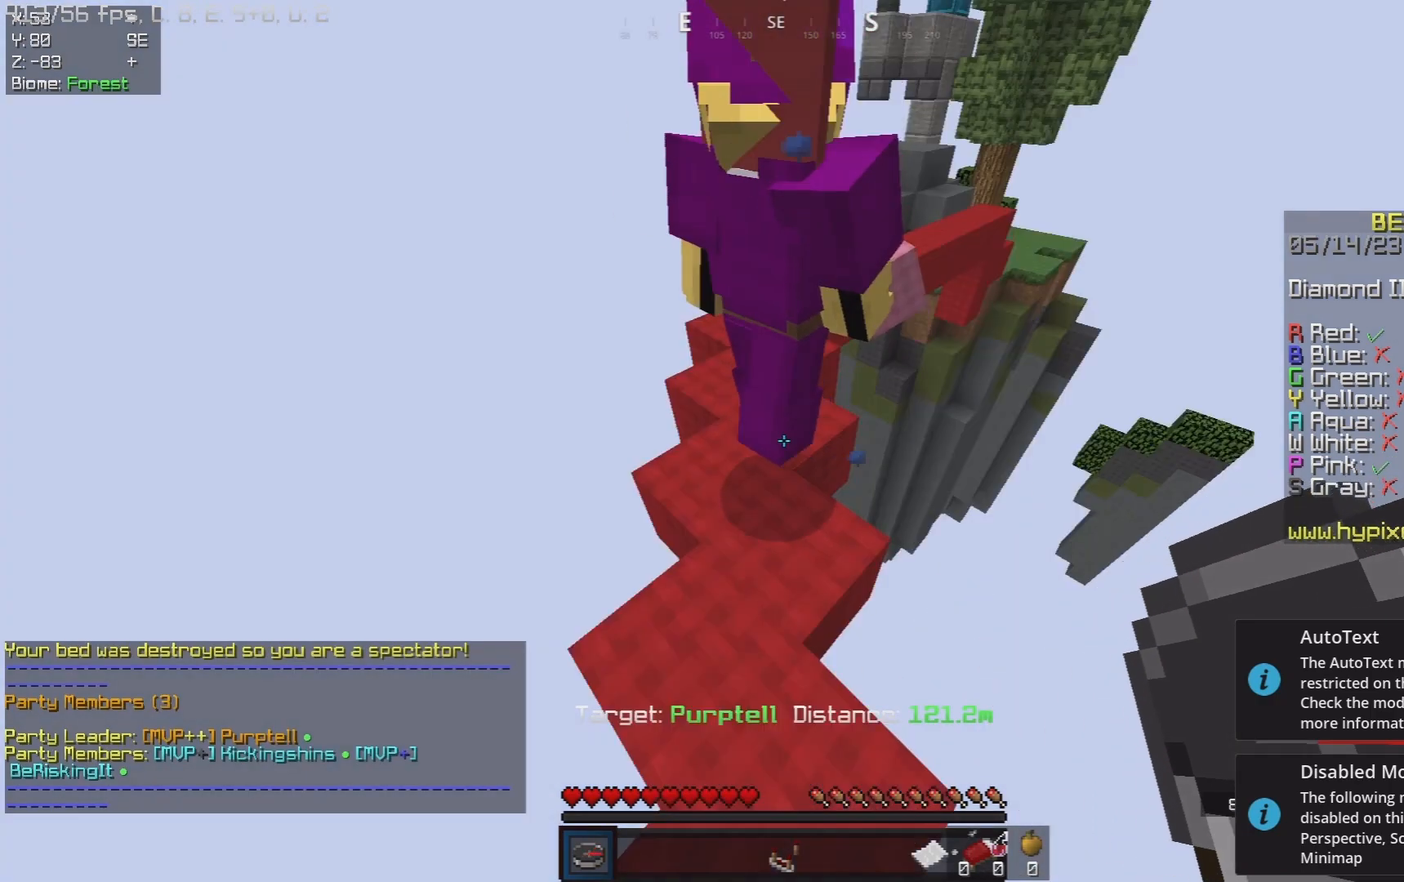
{"keys": ["w"], "mouse": [], "events": [[383, "w", "down"]]}
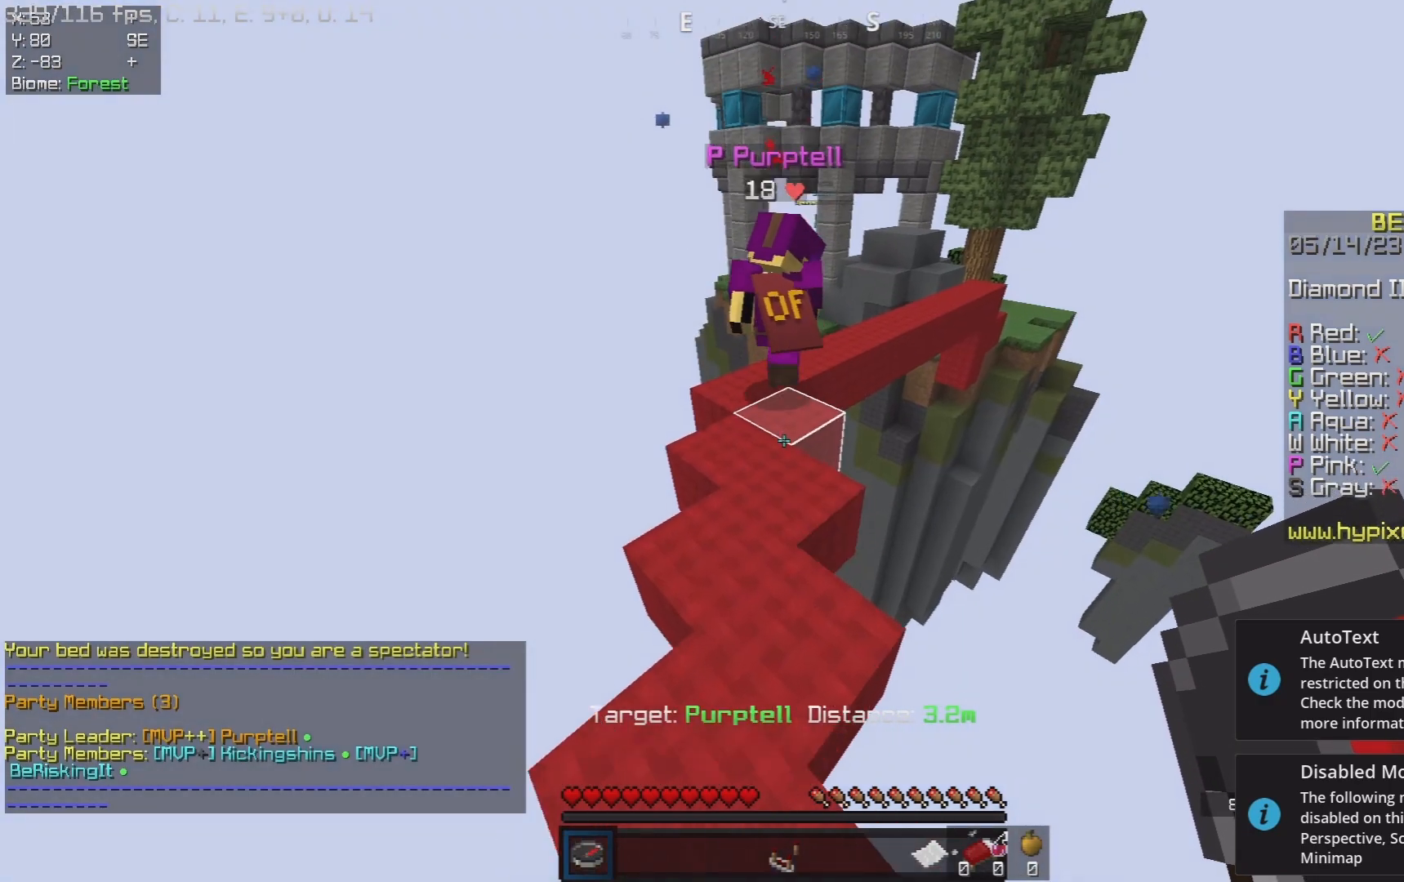
{"keys": ["d", "w"], "mouse": [], "events": [[300, "d", "down"]]}
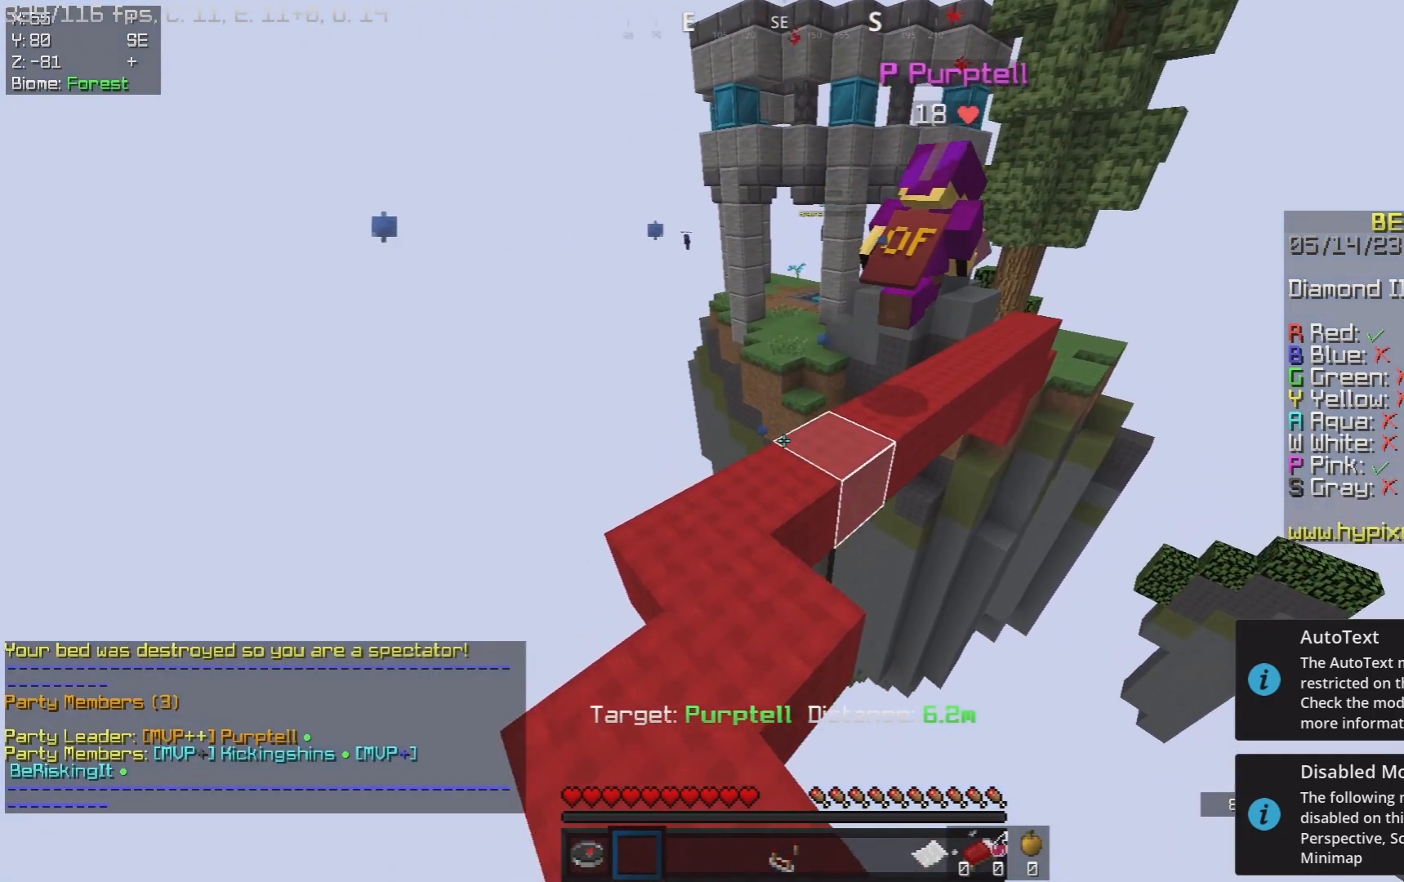
{"keys": ["w"], "mouse": [], "events": [[150, "d", "up"], [217, "w", "up"], [500, "w", "down"]]}
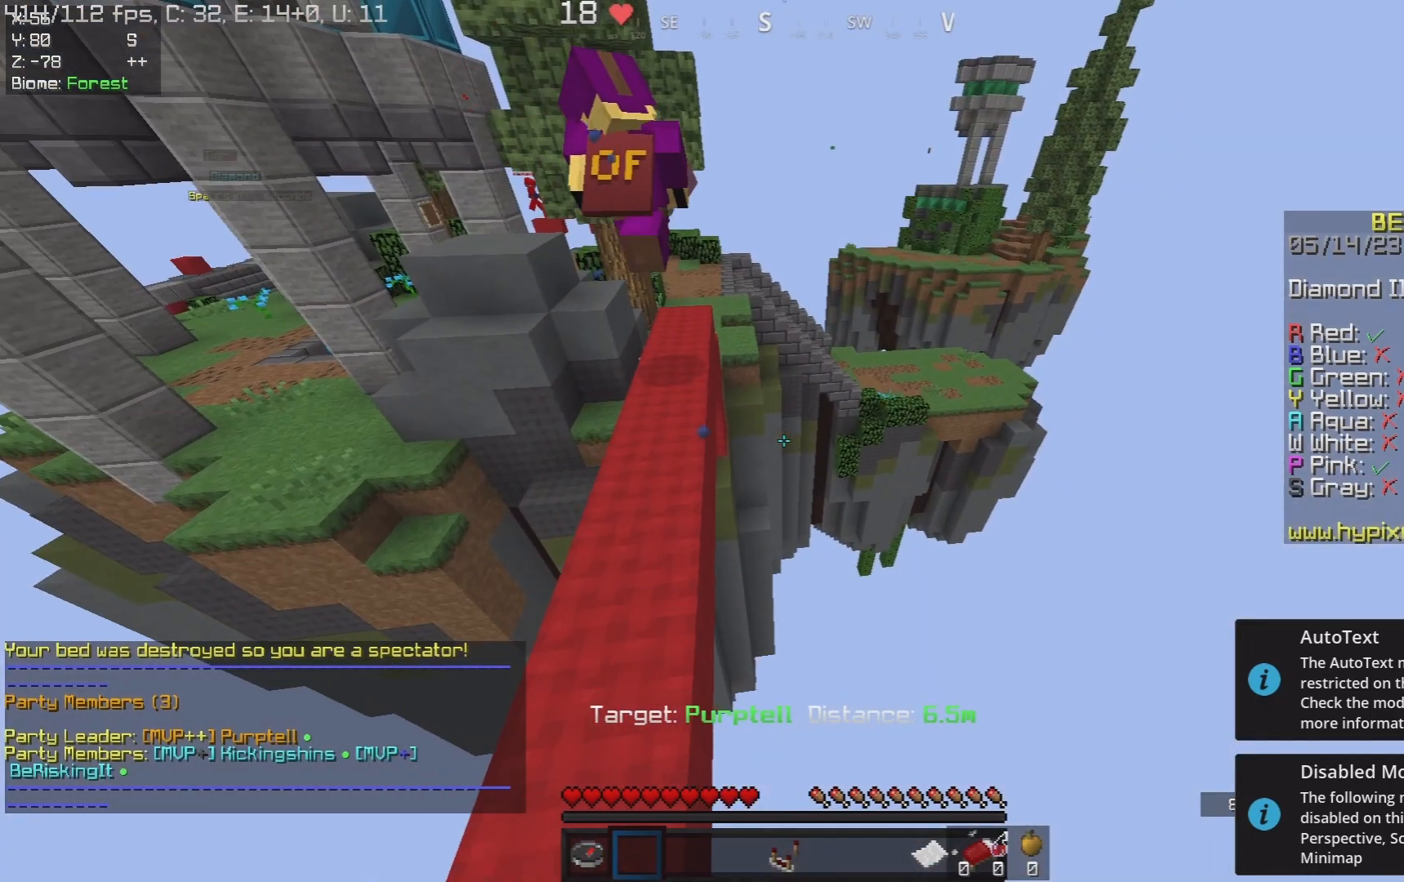
{"keys": ["w"], "mouse": [], "events": []}
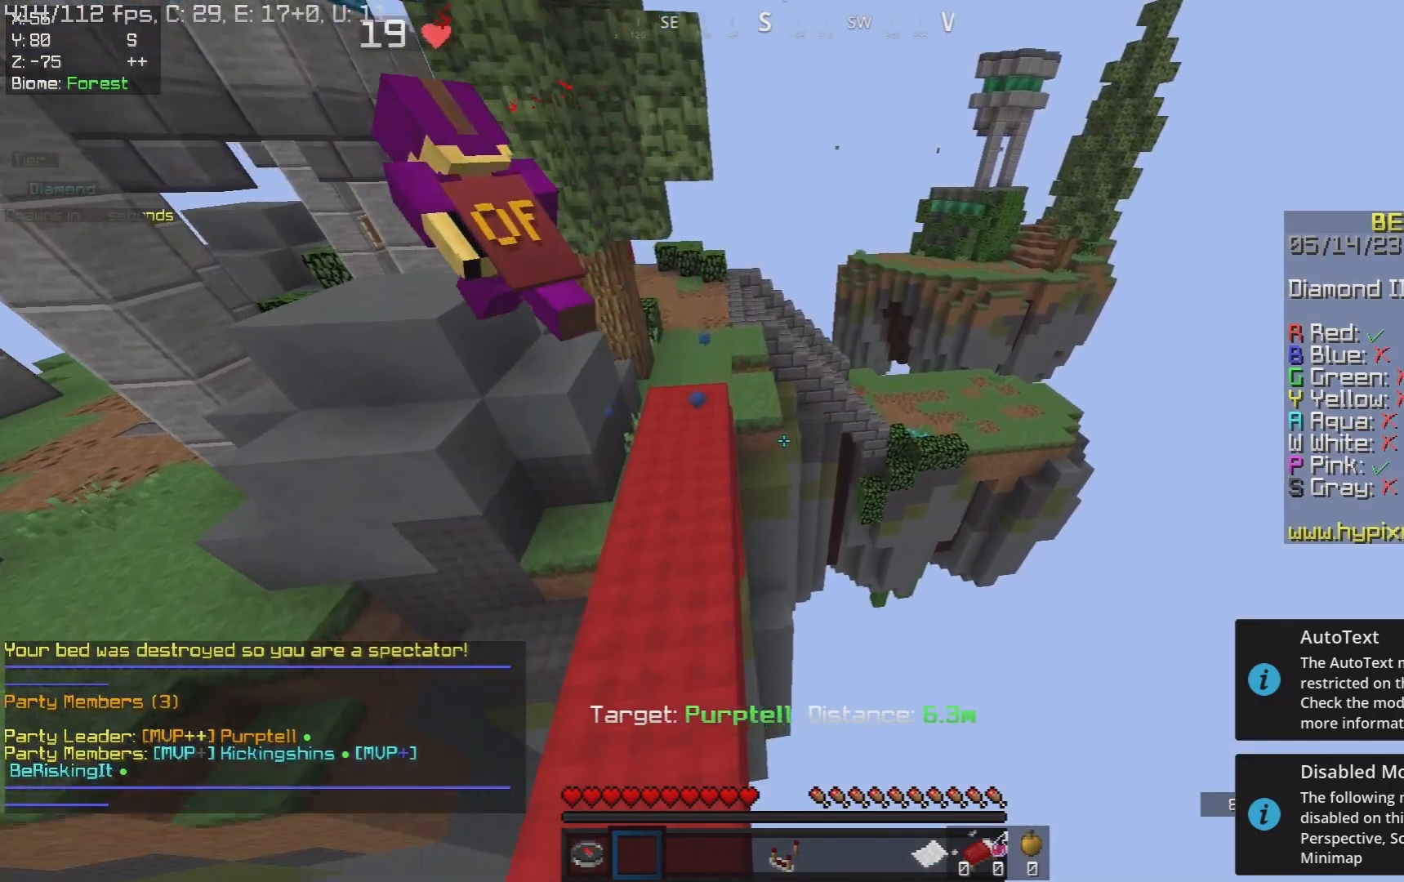
{"keys": ["a"], "mouse": [], "events": [[150, "a", "down"], [350, "w", "up"]]}
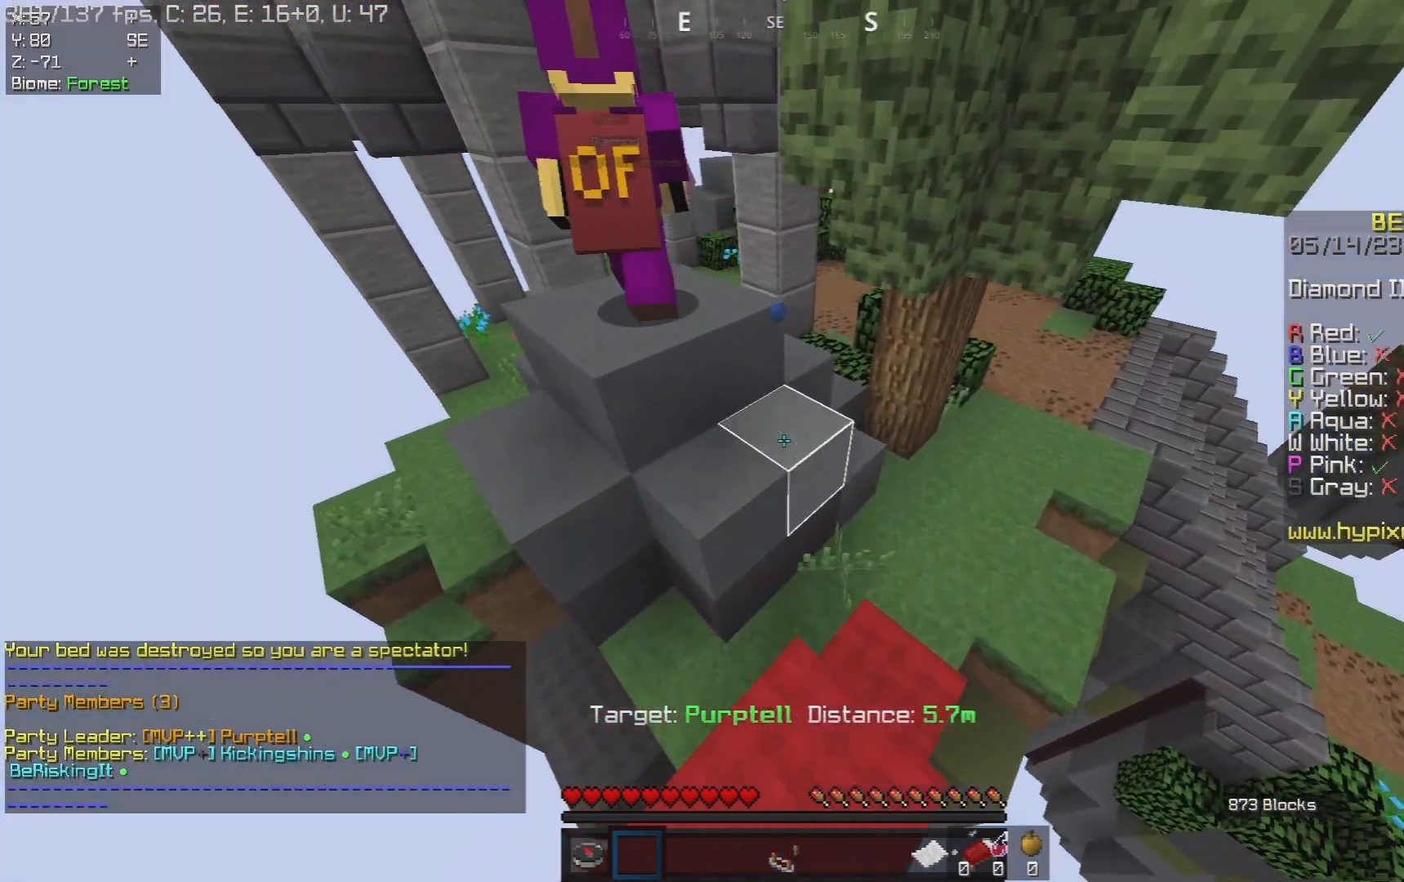
{"keys": ["w"], "mouse": [], "events": [[150, "w", "down"], [217, "space", "down"], [333, "a", "up"], [433, "space", "up"]]}
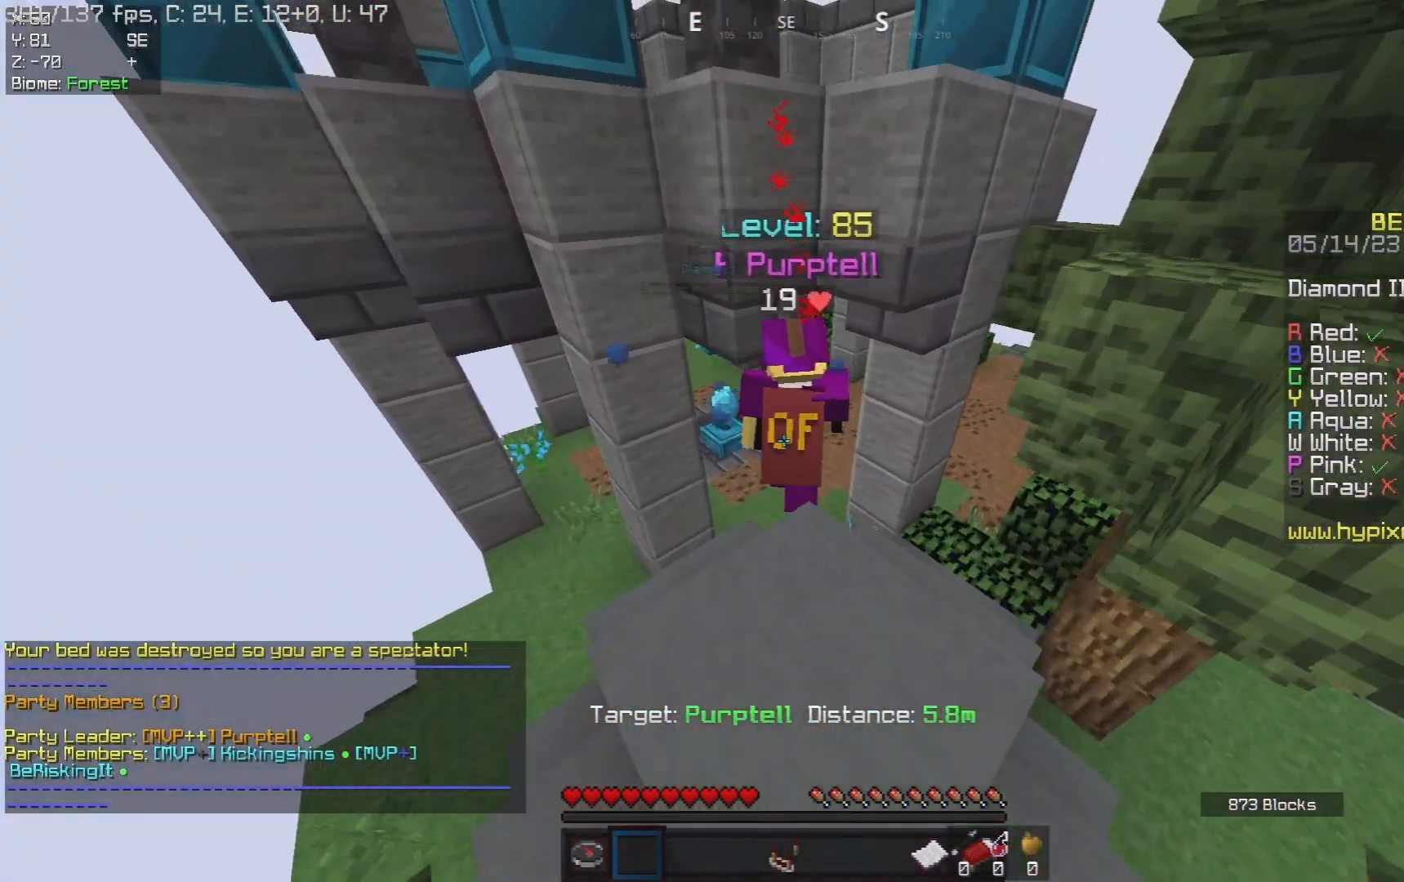
{"keys": [], "mouse": [], "events": [[17, "d", "down"], [167, "d", "up"], [267, "w", "up"]]}
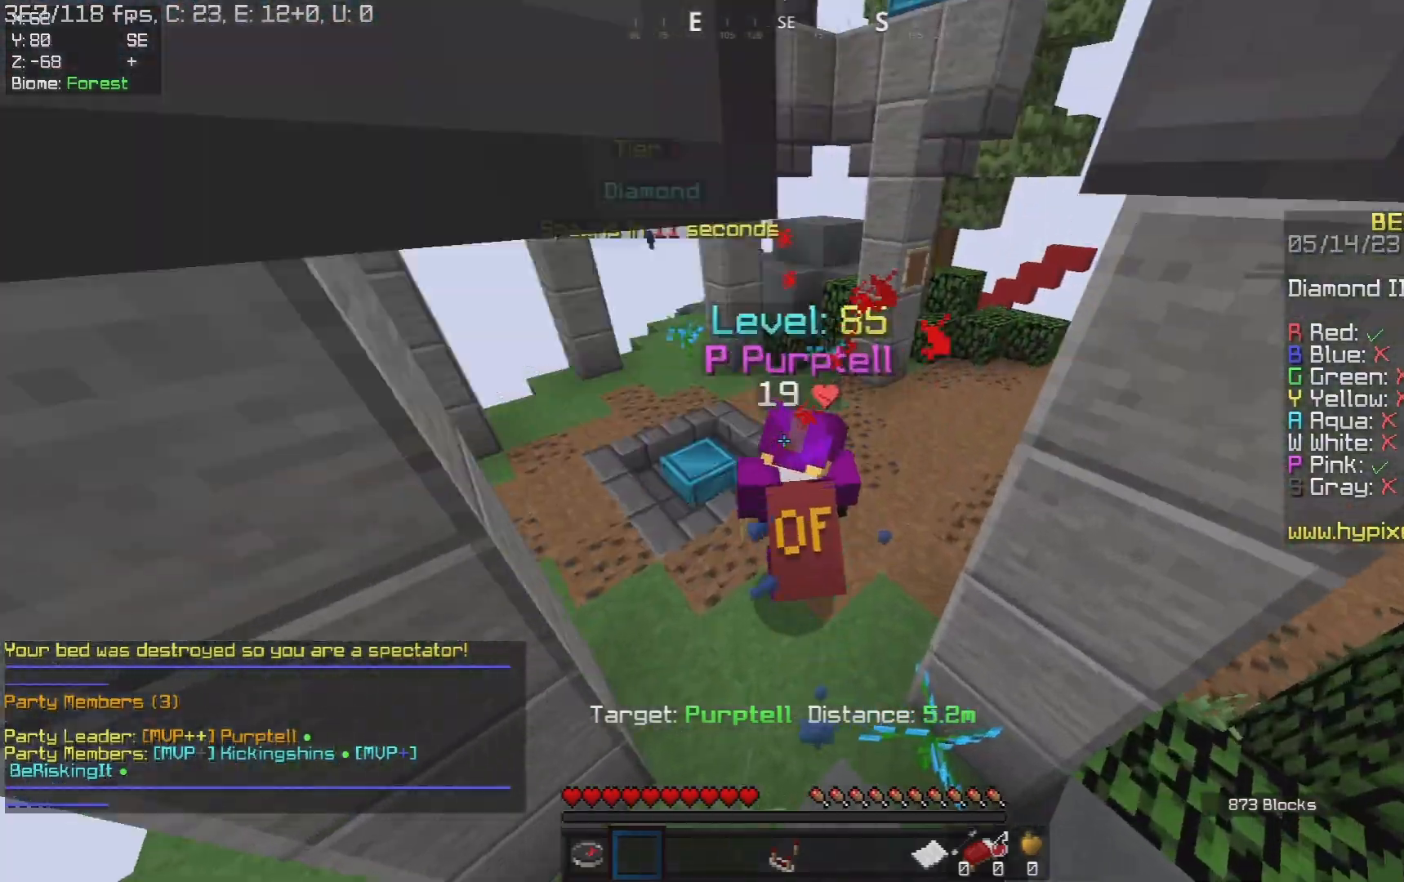
{"keys": ["a", "w"], "mouse": [], "events": [[233, "w", "down"], [450, "a", "down"]]}
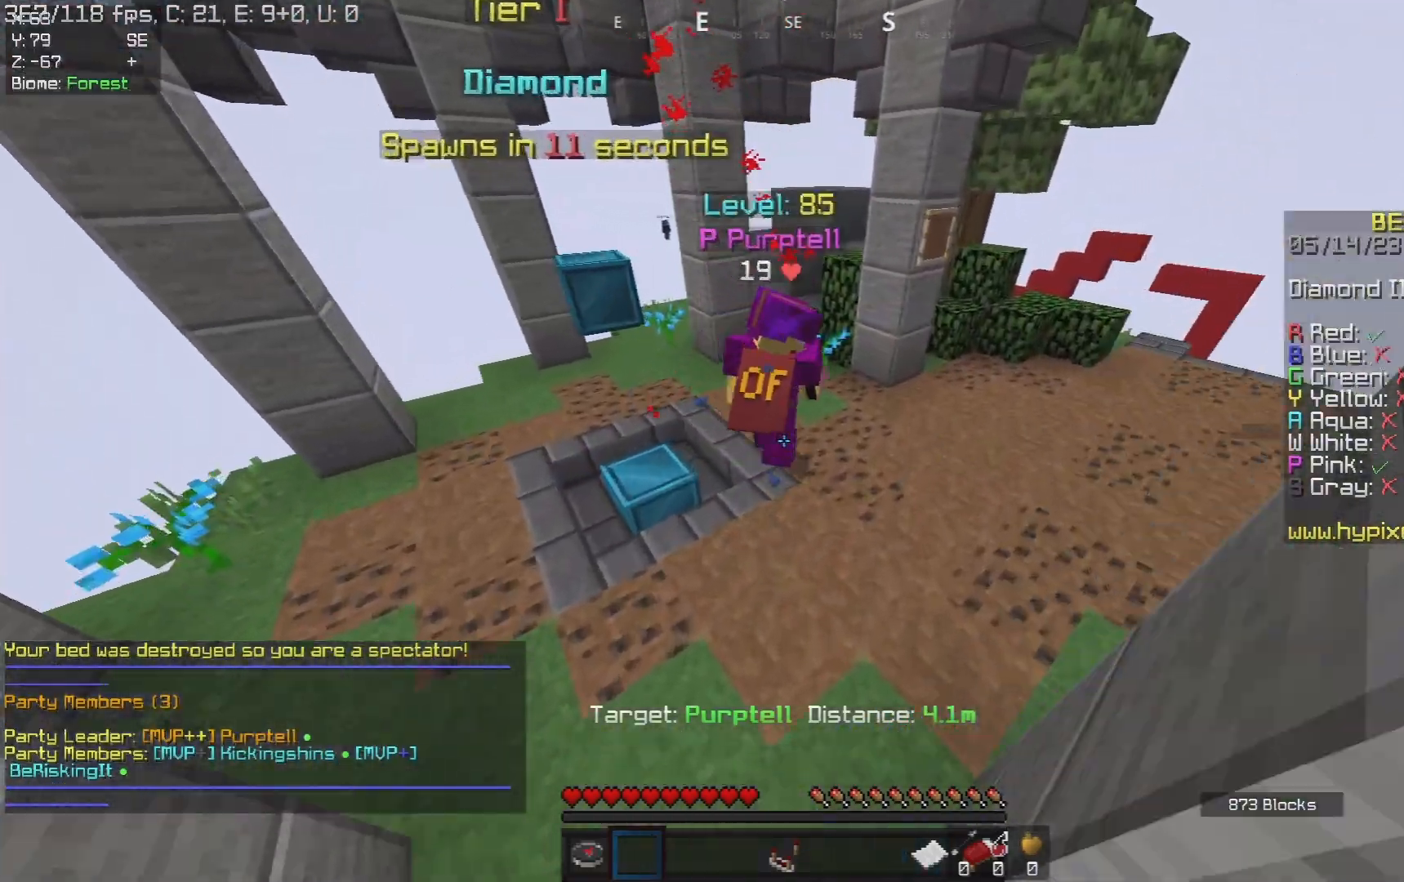
{"keys": ["d"], "mouse": [], "events": [[100, "a", "up"], [150, "d", "down"], [250, "w", "up"], [300, "d", "up"], [417, "d", "down"]]}
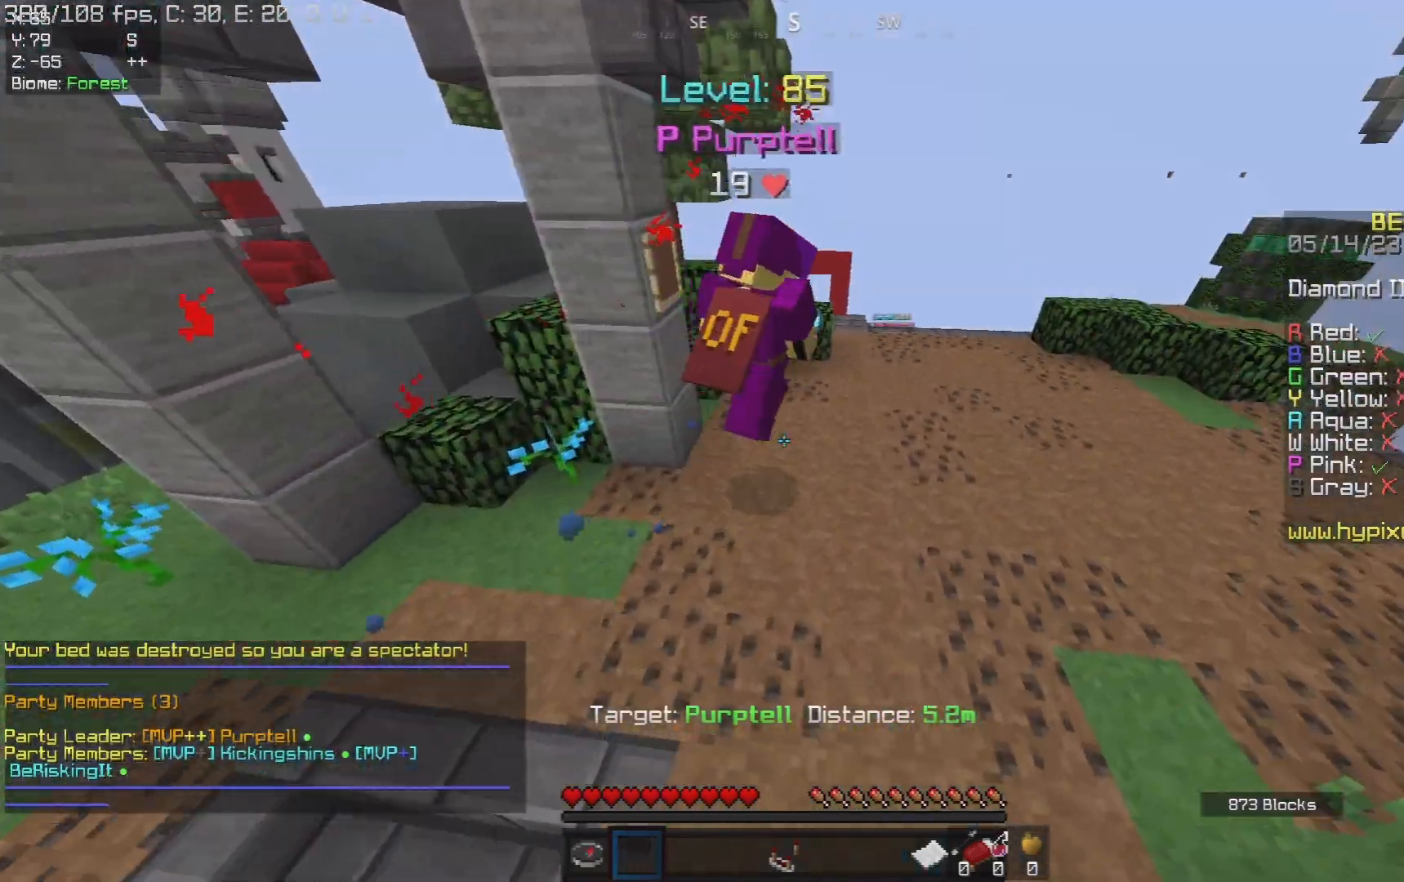
{"keys": [], "mouse": [], "events": [[67, "w", "down"], [150, "d", "up"], [333, "d", "down"], [483, "d", "up"], [483, "w", "up"]]}
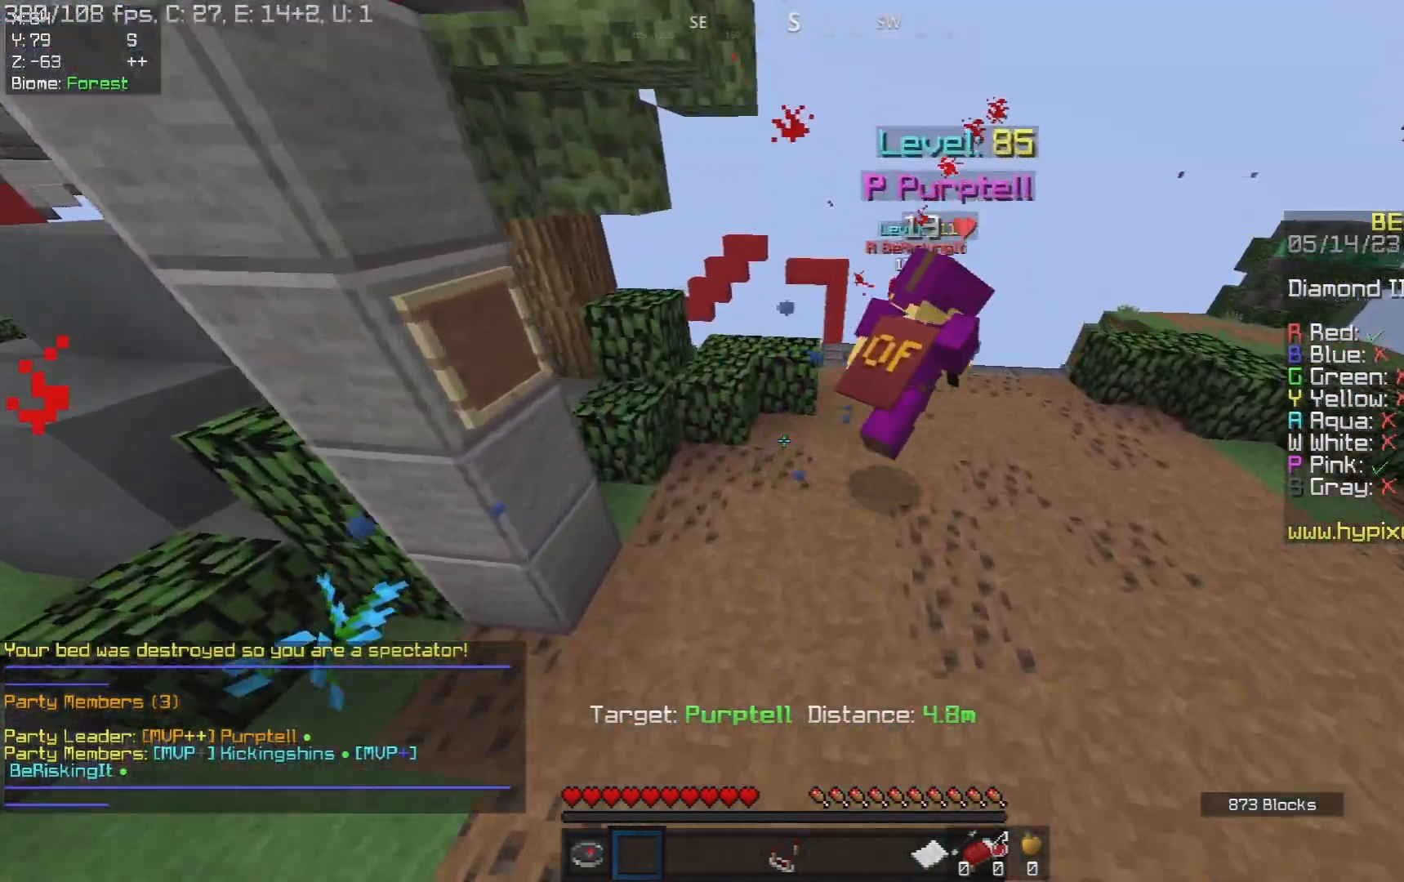
{"keys": [], "mouse": [], "events": []}
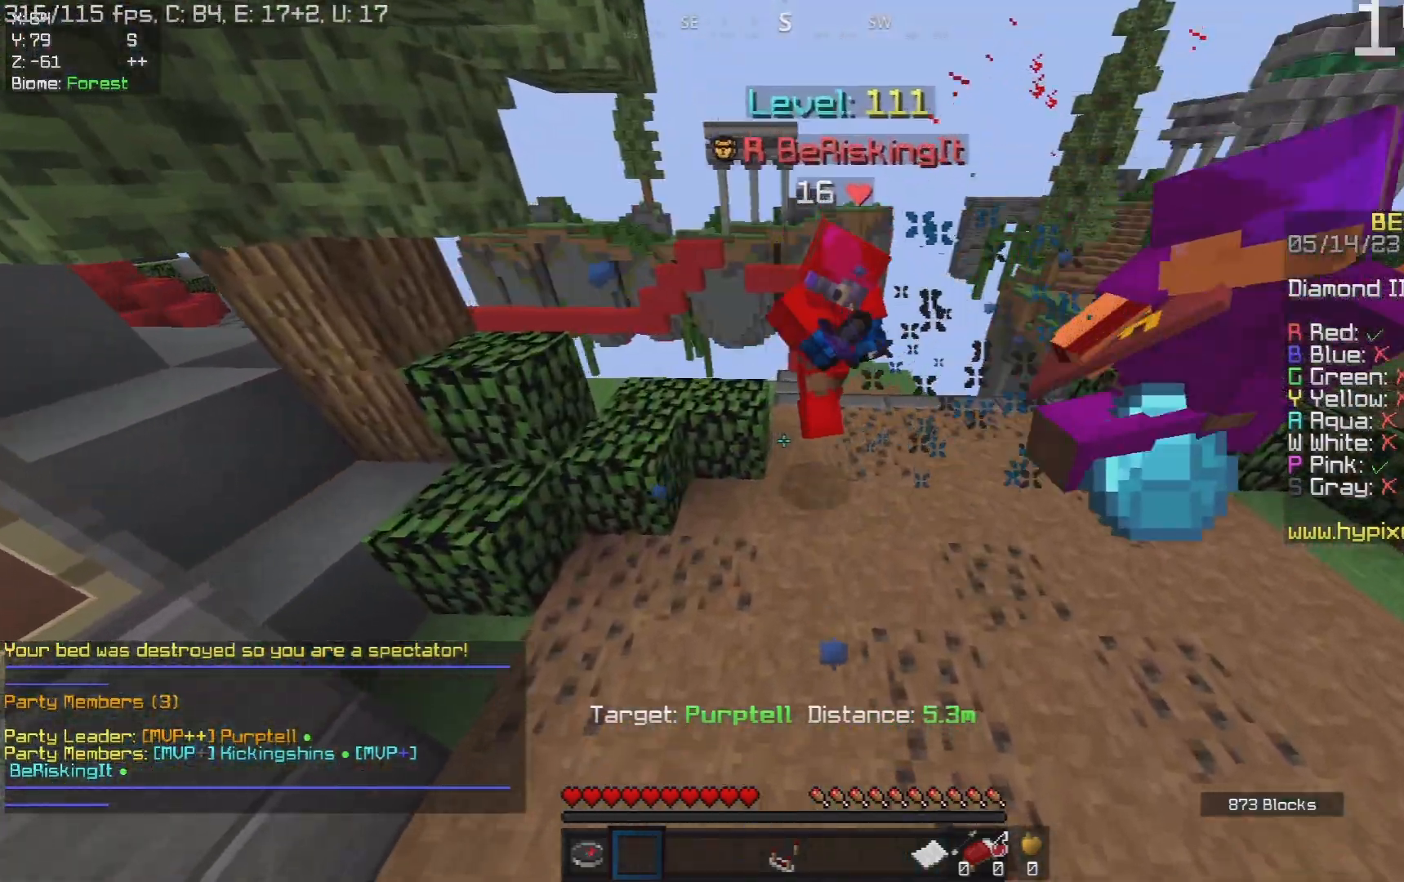
{"keys": [], "mouse": [], "events": []}
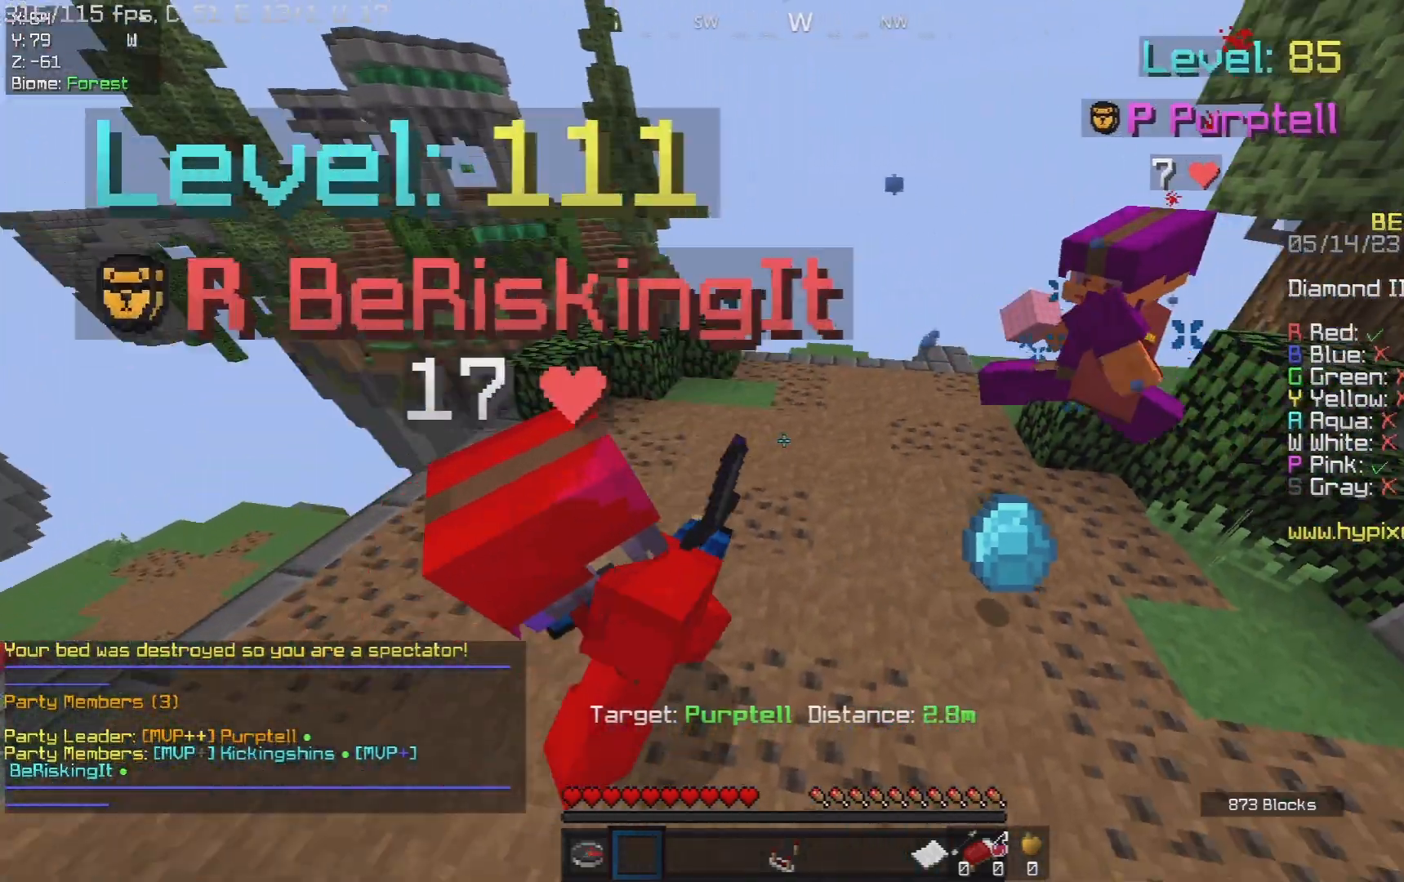
{"keys": [], "mouse": [], "events": []}
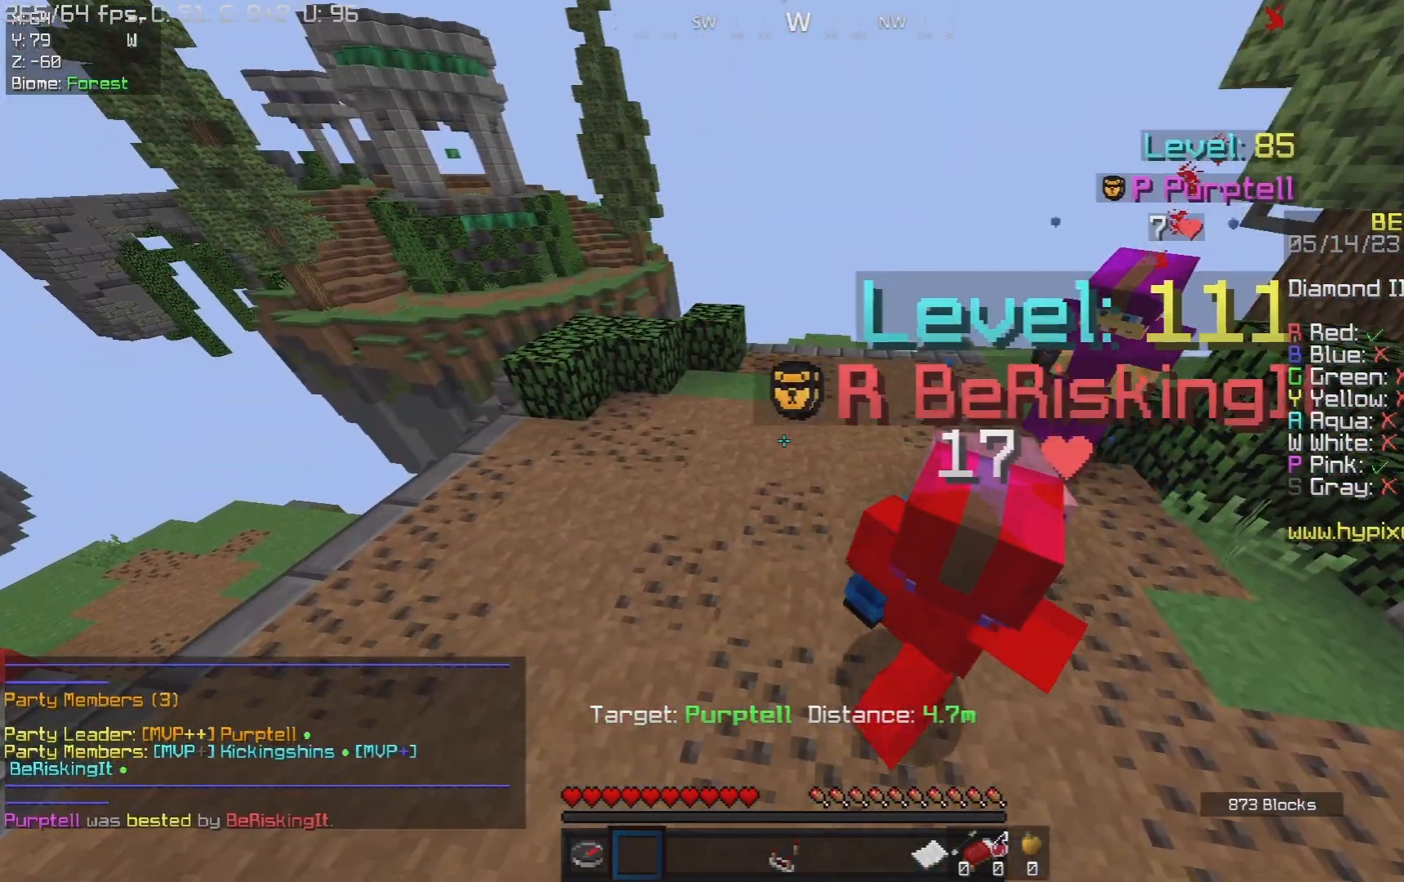
{"keys": [], "mouse": [], "events": []}
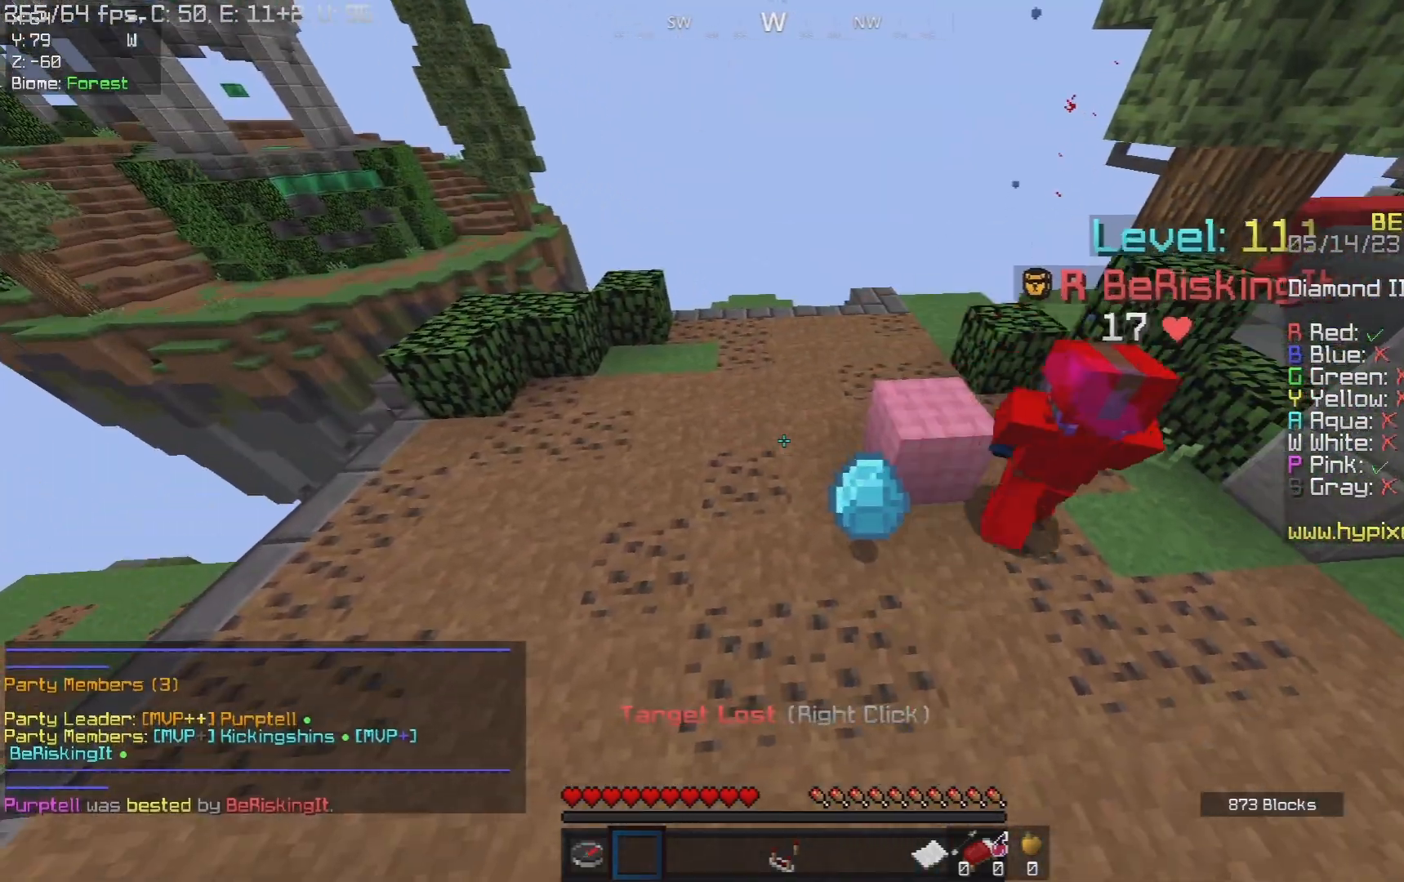
{"keys": ["a", "w"], "mouse": [], "events": [[333, "w", "down"], [400, "a", "down"]]}
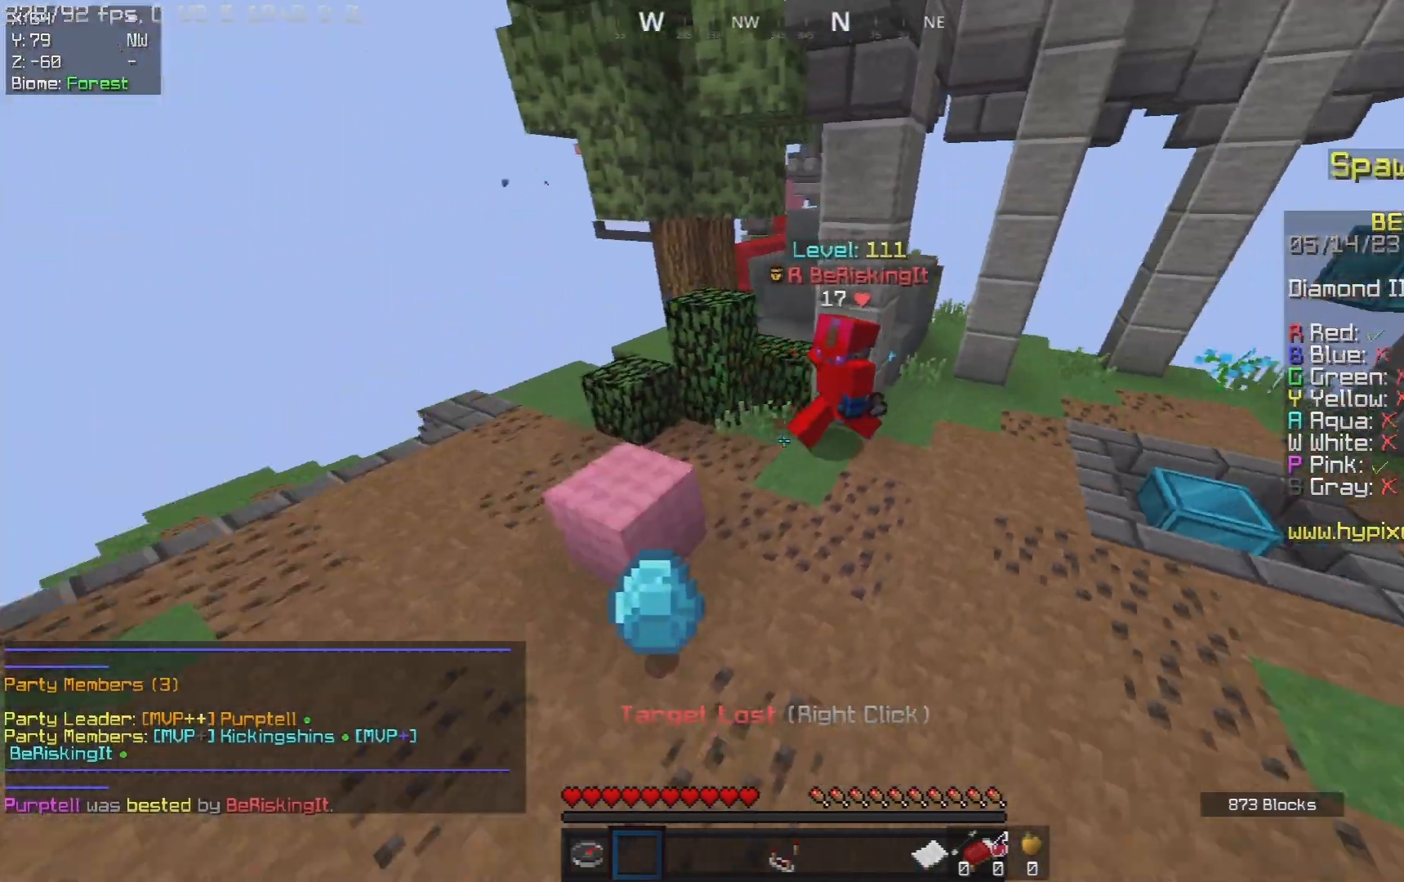
{"keys": ["a", "w"], "mouse": [], "events": [[33, "w", "up"], [167, "a", "up"], [317, "d", "down"], [317, "w", "down"], [417, "a", "down"], [433, "d", "up"]]}
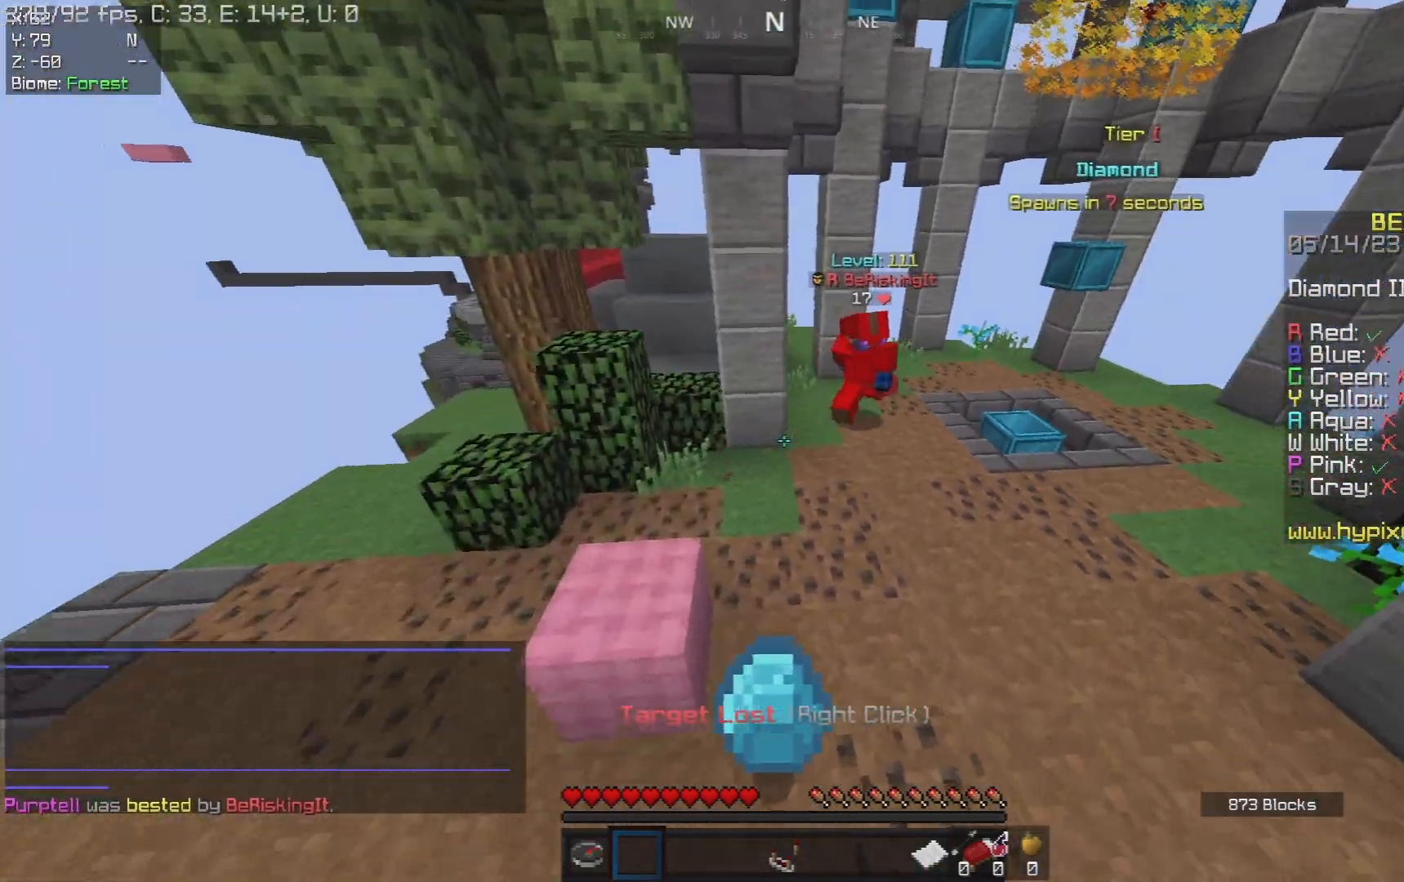
{"keys": [], "mouse": [], "events": [[50, "w", "up"], [267, "a", "up"]]}
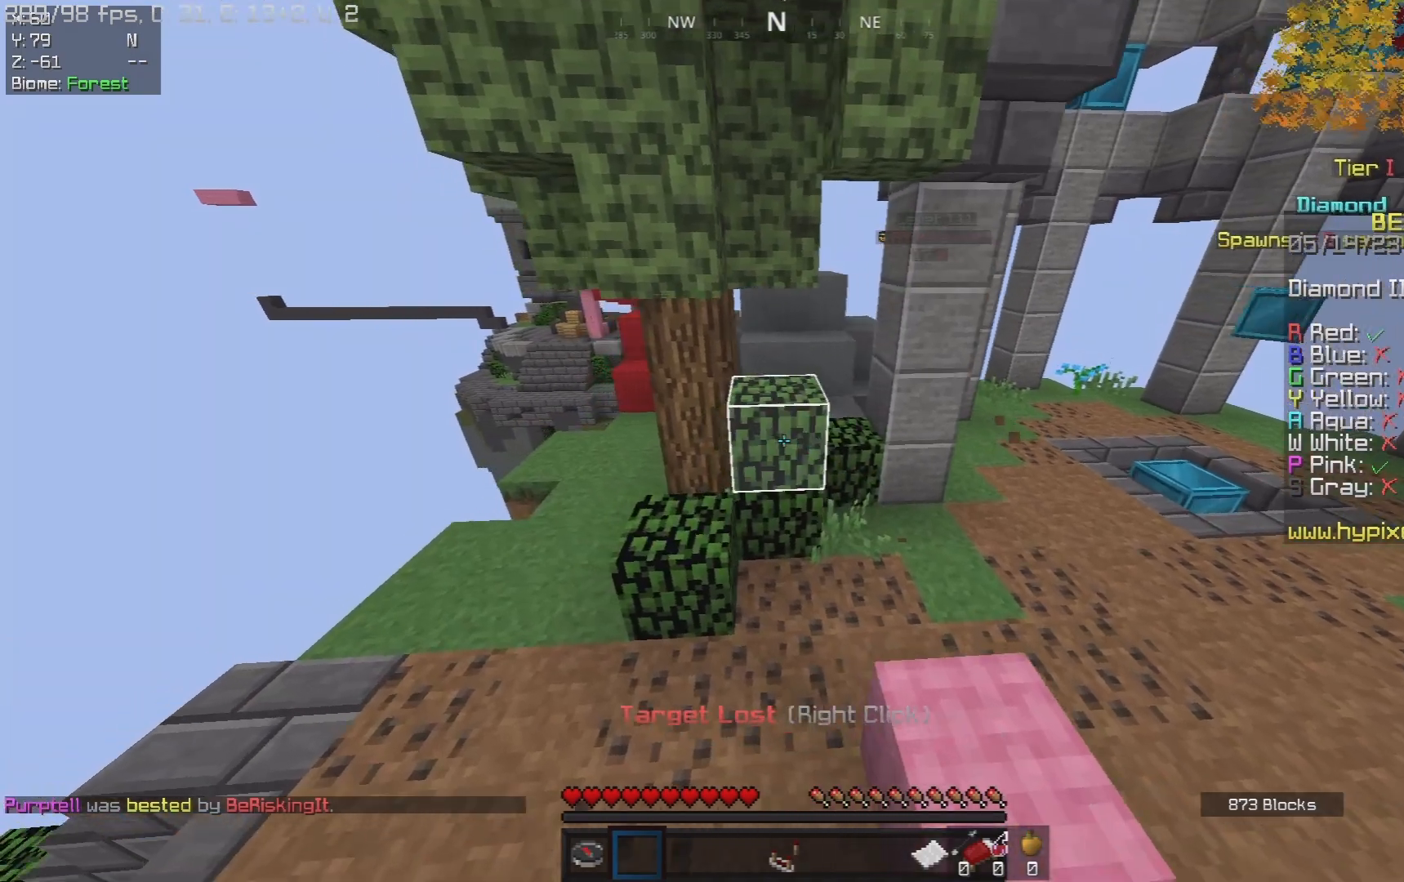
{"keys": ["w"], "mouse": [], "events": [[217, "a", "down"], [333, "w", "down"], [467, "a", "up"]]}
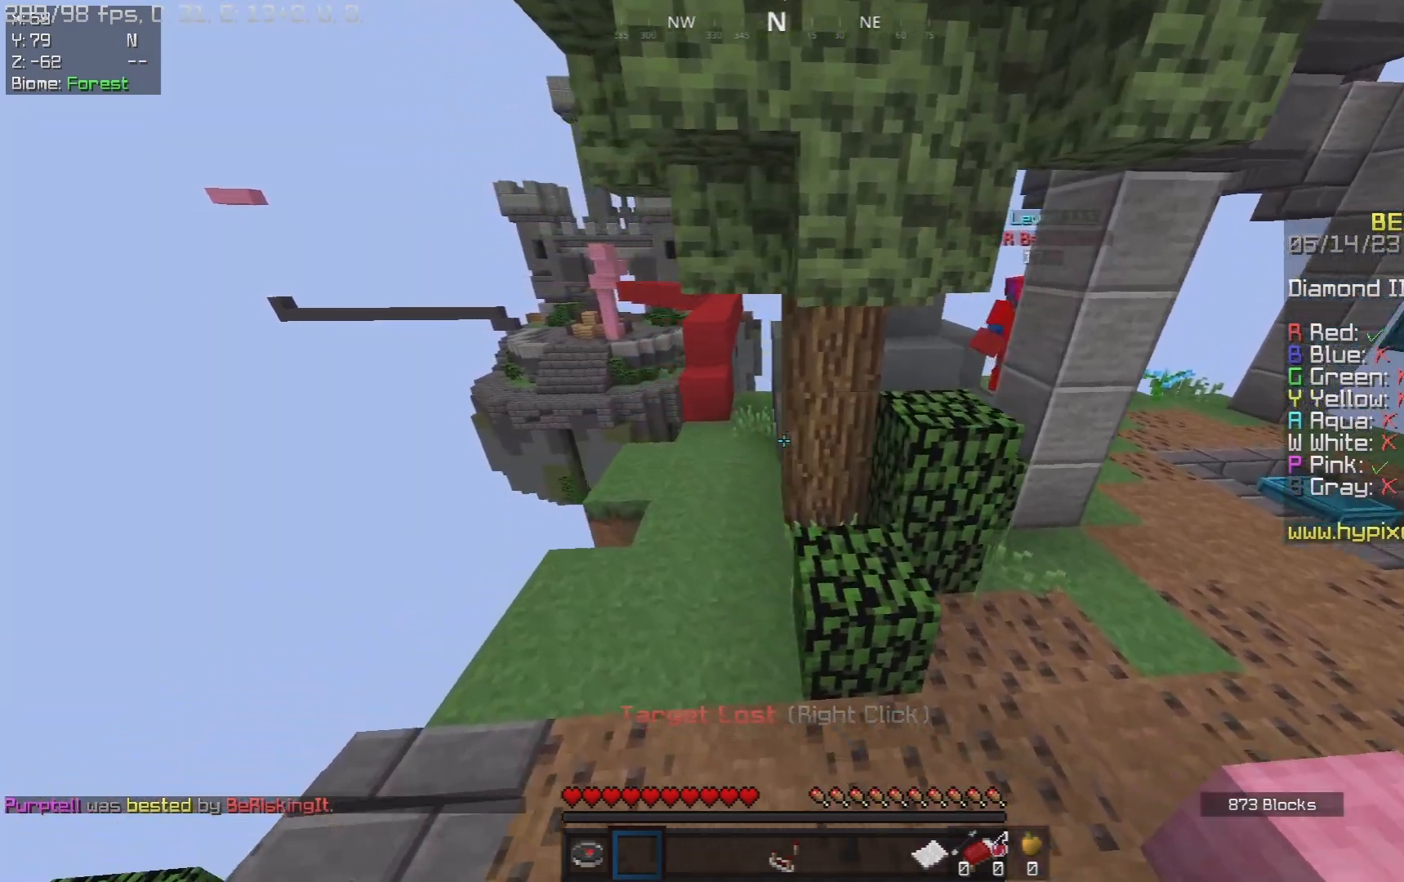
{"keys": ["a", "w"], "mouse": [], "events": [[83, "w", "up"], [233, "w", "down"], [267, "a", "down"]]}
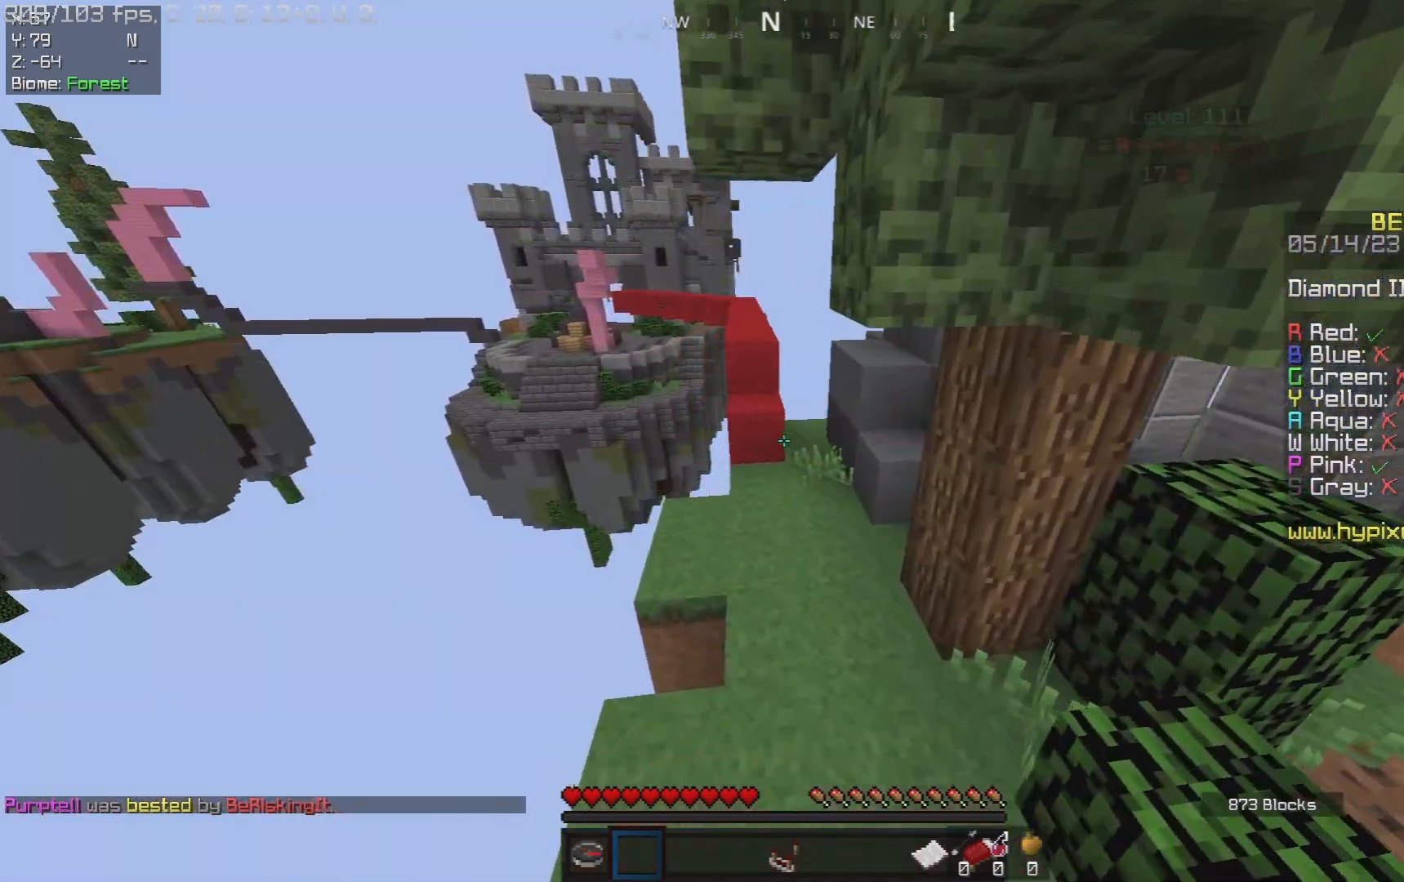
{"keys": [], "mouse": [], "events": [[67, "a", "up"], [117, "w", "up"], [250, "a", "down"], [317, "w", "down"], [417, "a", "up"], [500, "w", "up"]]}
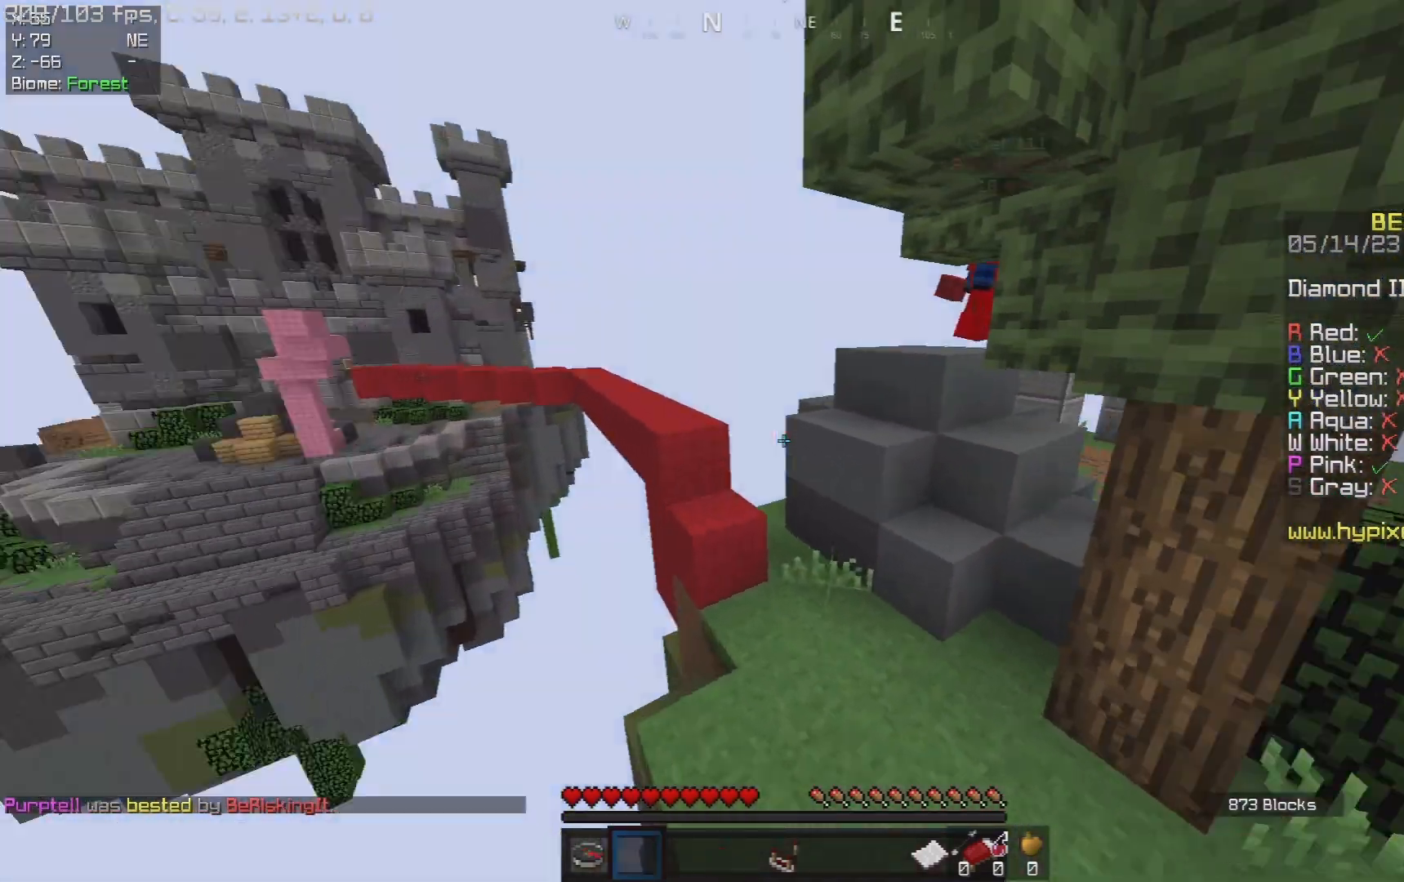
{"keys": [], "mouse": [], "events": [[150, "a", "down"], [167, "space", "down"], [217, "w", "down"], [350, "a", "up"], [383, "space", "up"], [400, "w", "up"]]}
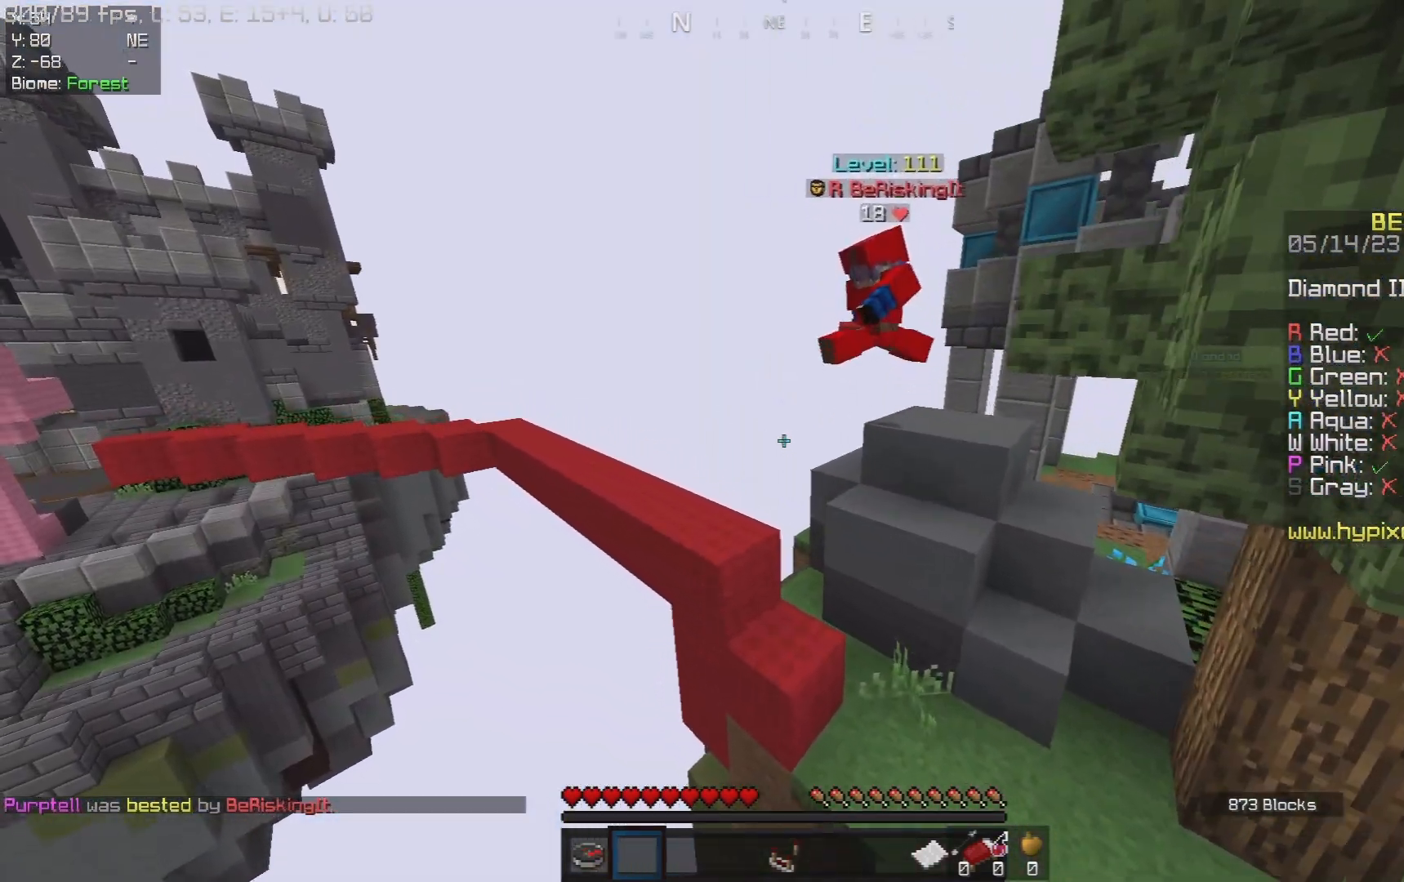
{"keys": ["w"], "mouse": [], "events": [[117, "a", "down"], [267, "a", "up"], [350, "w", "down"]]}
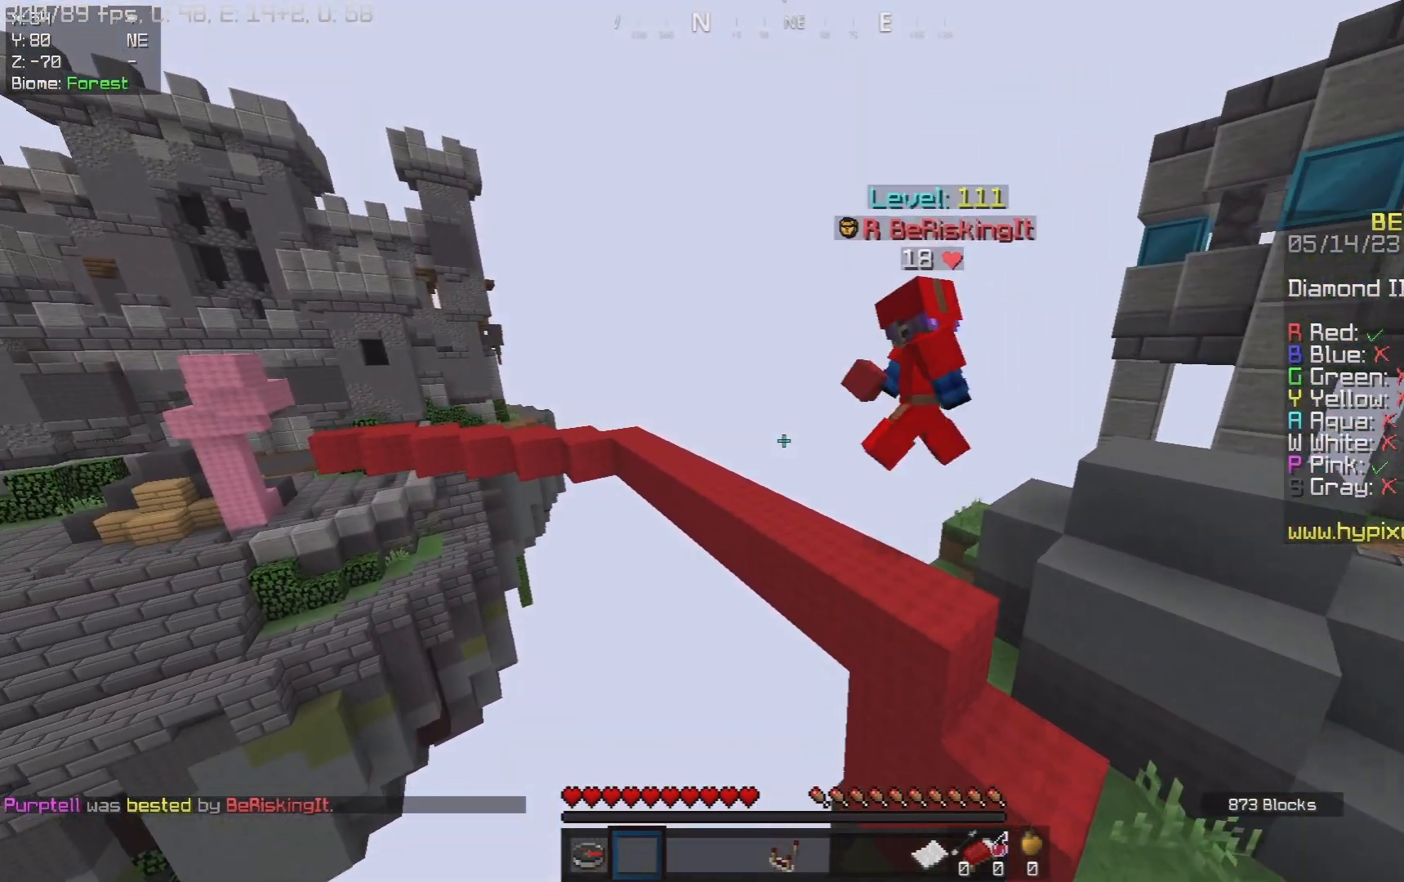
{"keys": ["w"], "mouse": [], "events": [[17, "w", "up"], [300, "a", "down"], [333, "w", "down"], [467, "a", "up"]]}
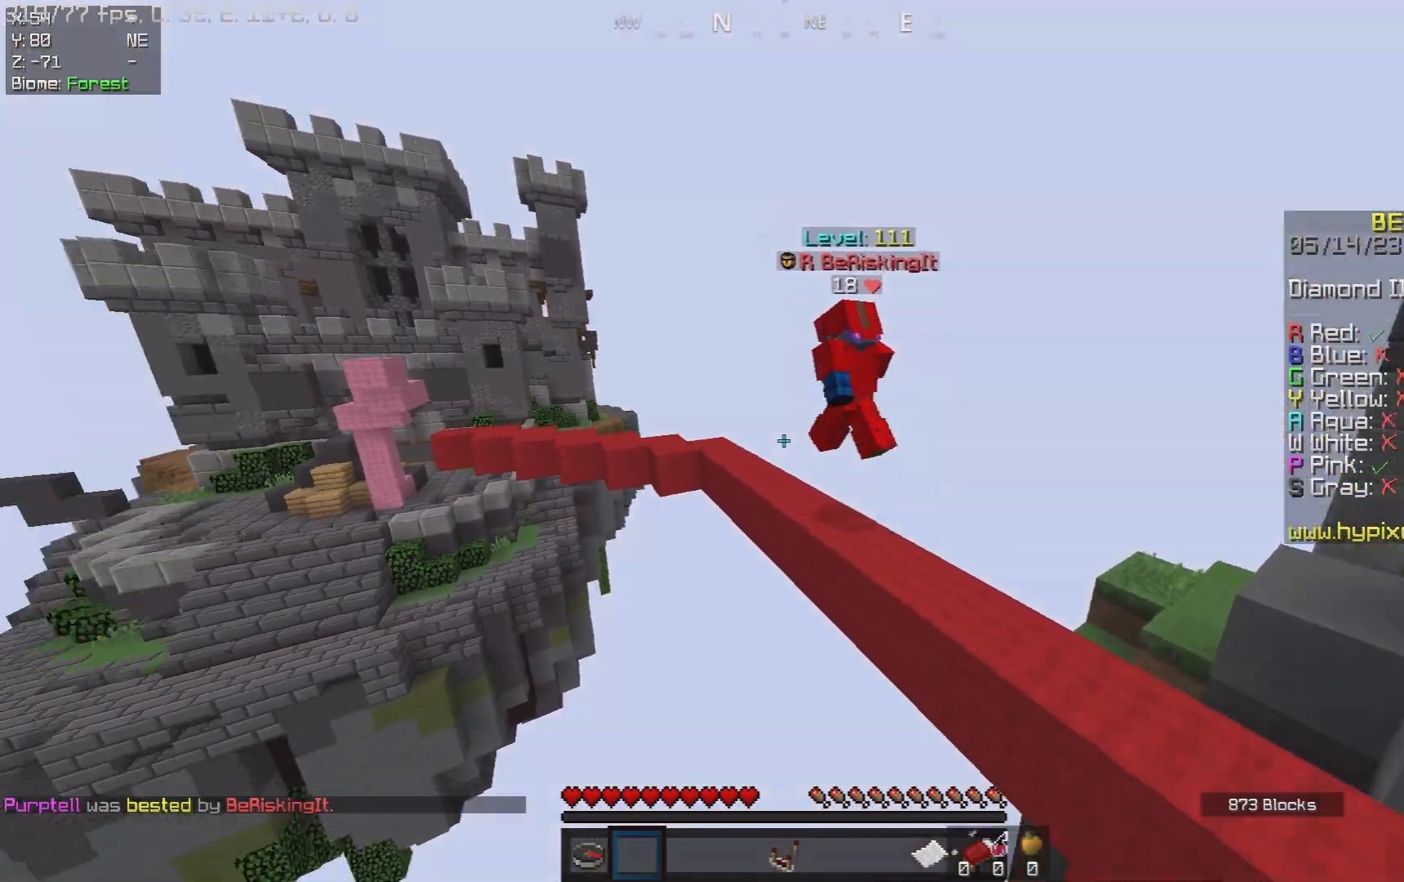
{"keys": ["a"], "mouse": [], "events": [[433, "a", "down"], [433, "w", "up"]]}